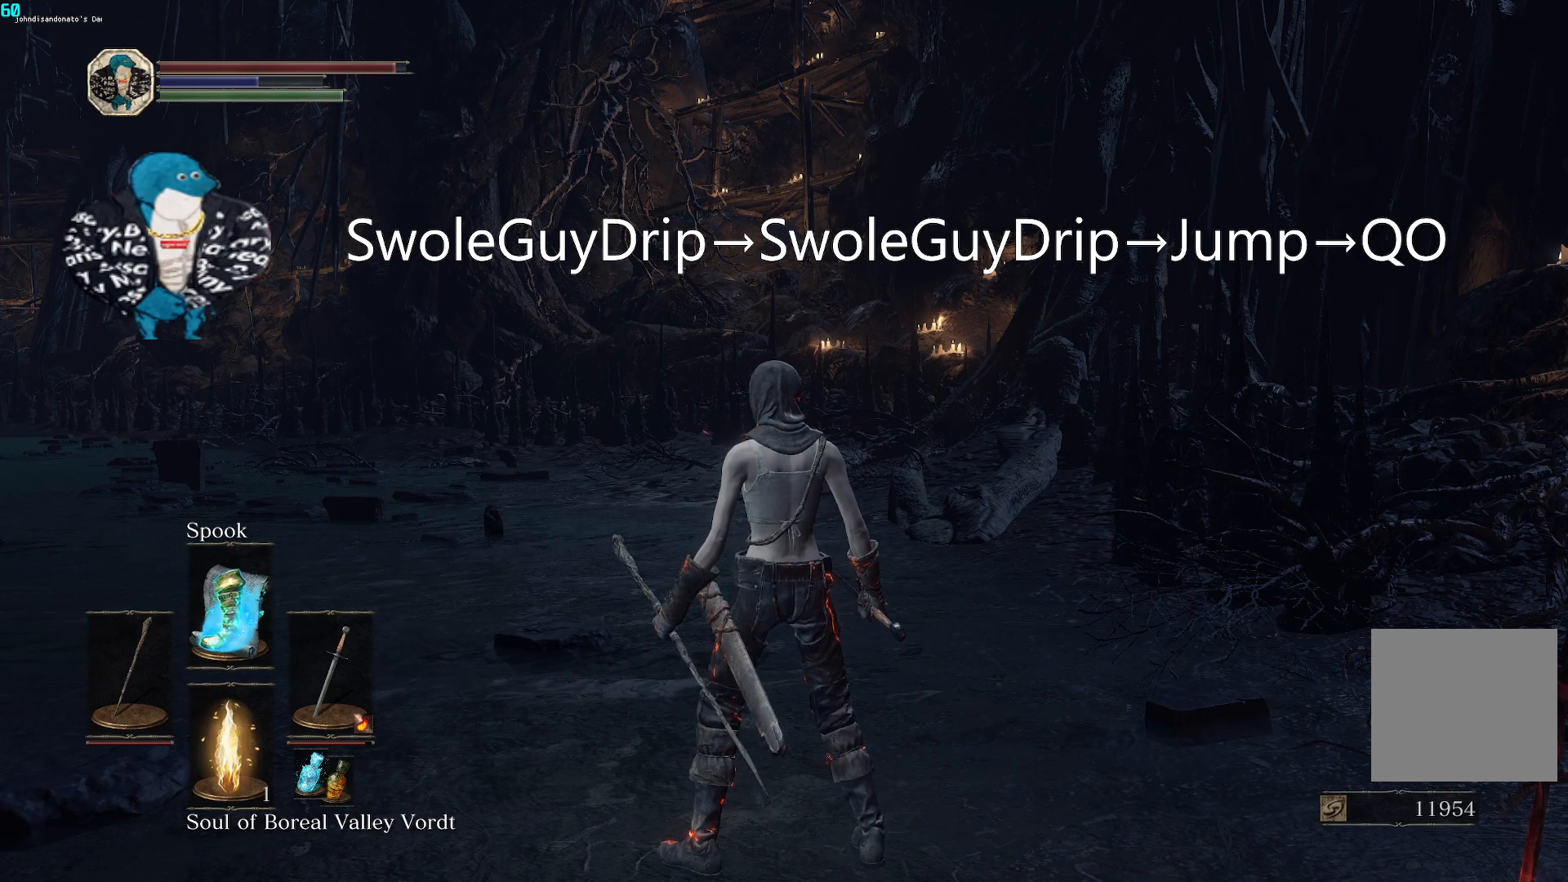
Gameplay with a controller (Xbox layout); each line is a JSON object with the inputs held at the frame after it. "events" lists button and stick changes between this image and that frame as [ms after this image, input, new state], when the widget could be followed in between.
{"buttons": [], "left_stick": "center", "right_stick": "left", "events": [[350, "right_stick", "left"]]}
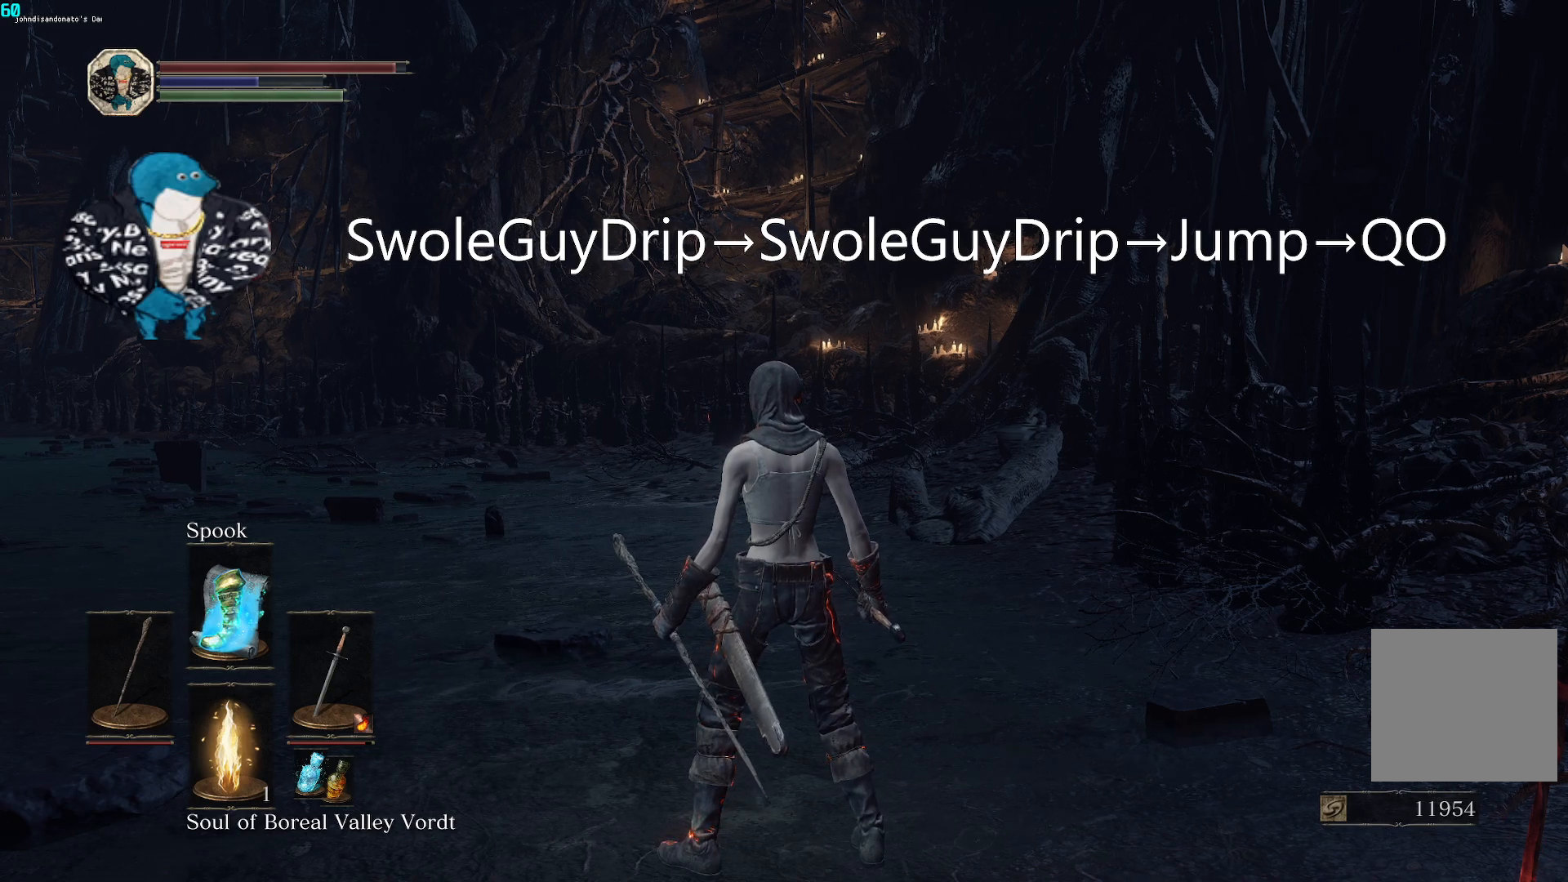
{"buttons": [], "left_stick": "center", "right_stick": "center", "events": [[33, "right_stick", "center"]]}
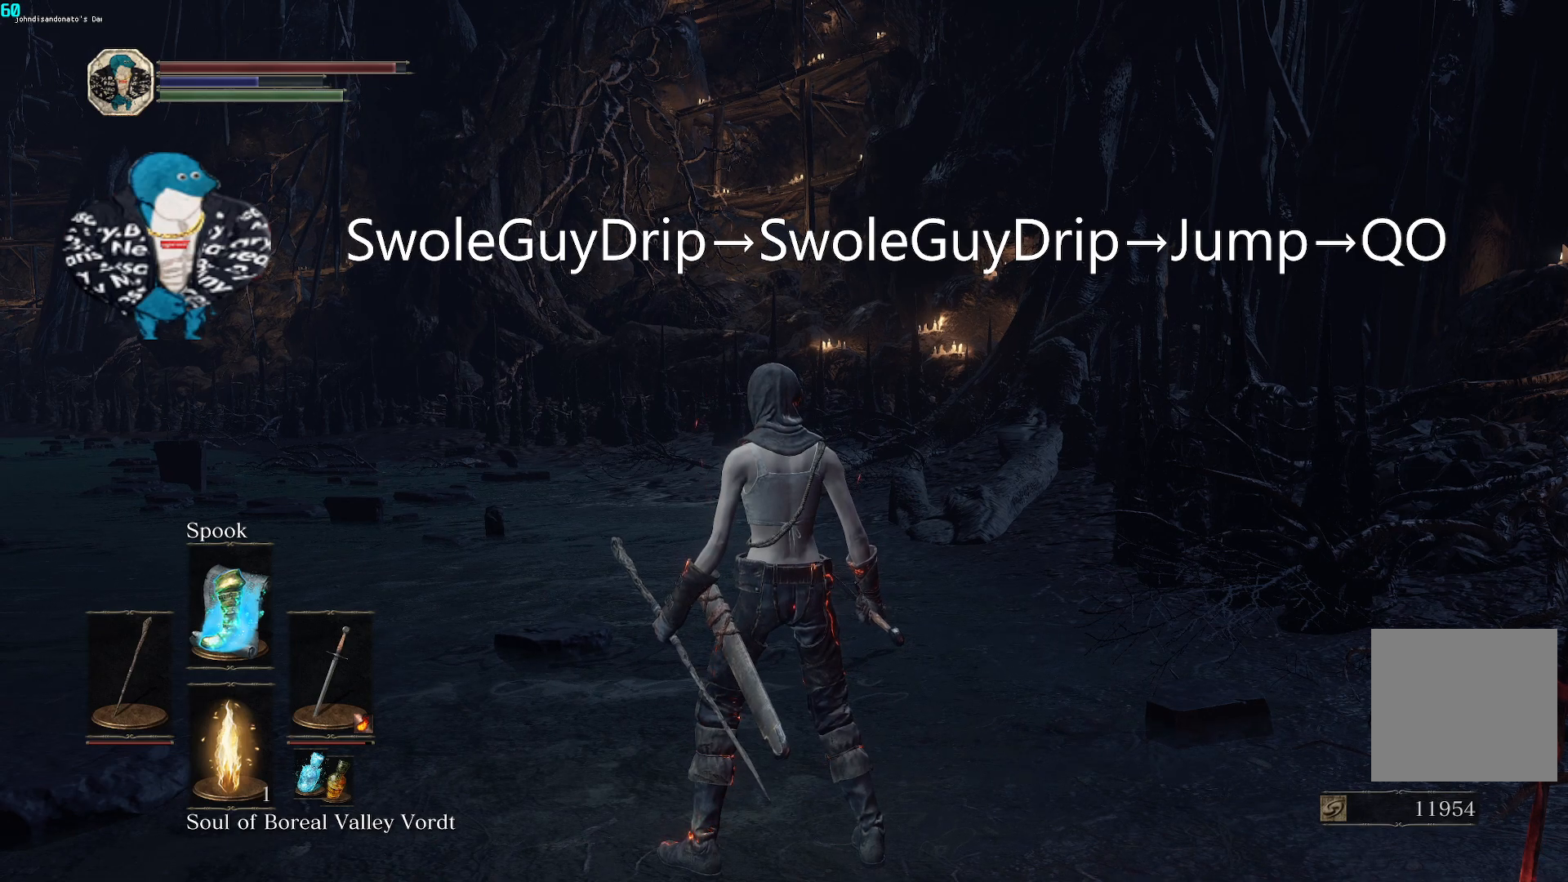
{"buttons": [], "left_stick": "center", "right_stick": "center", "events": []}
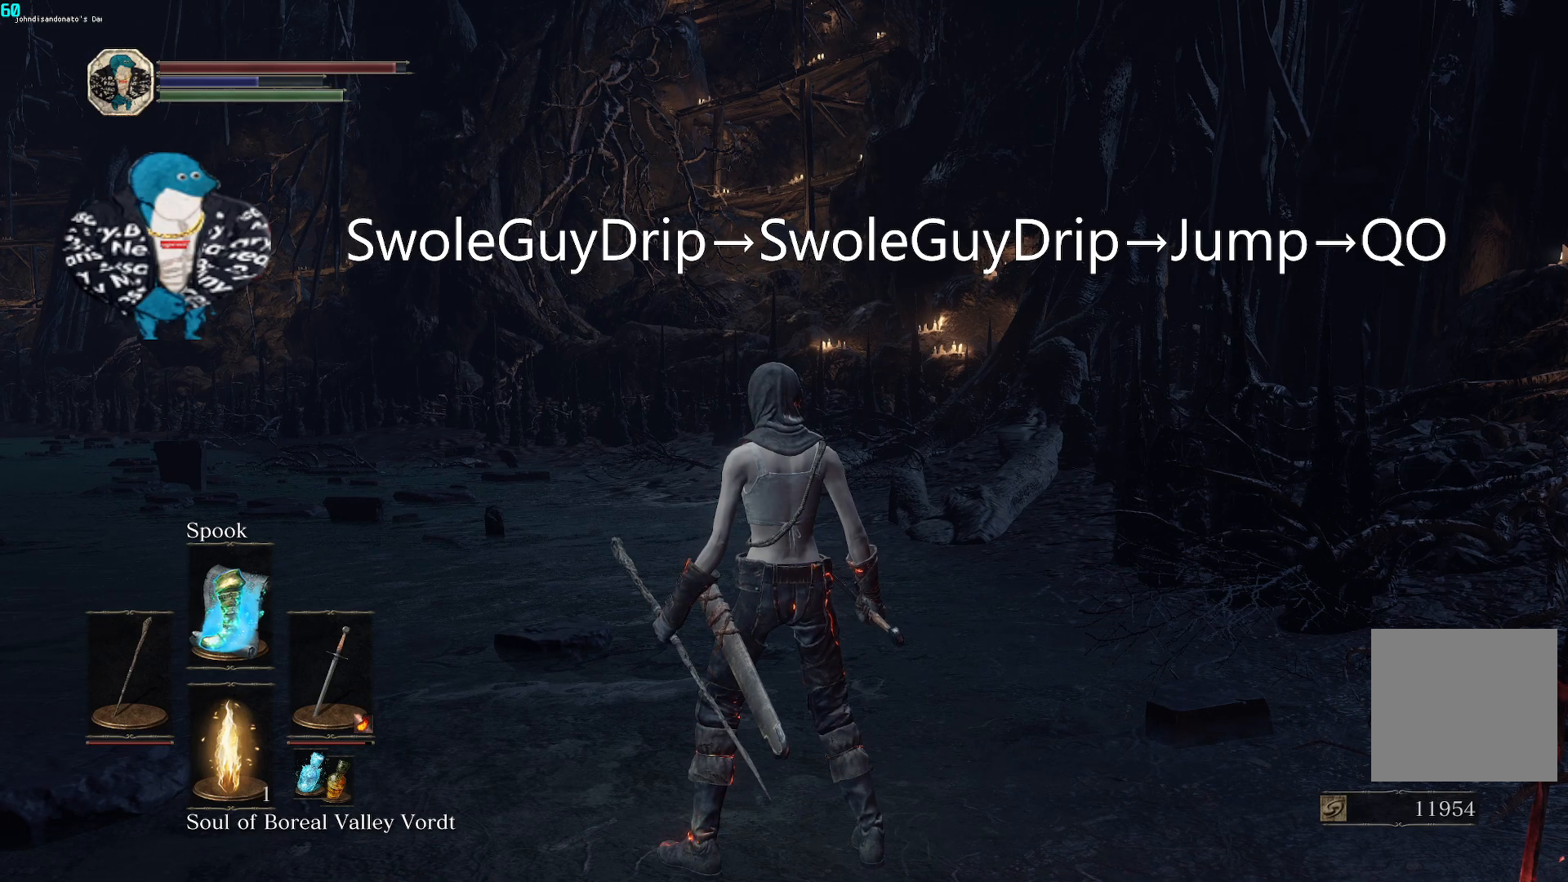
{"buttons": [], "left_stick": "center", "right_stick": "center", "events": []}
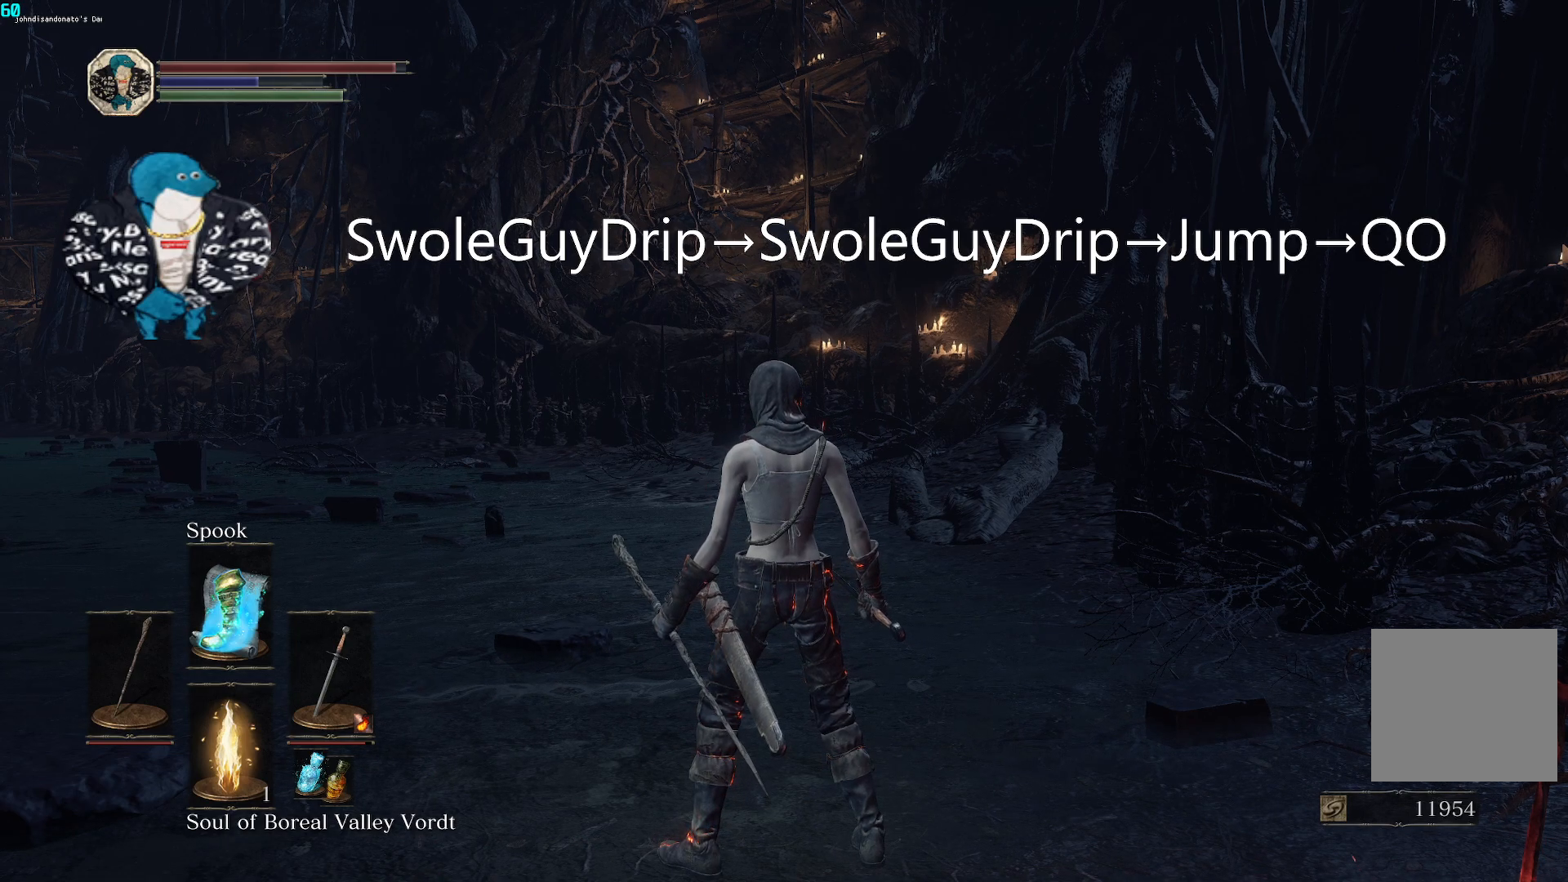
{"buttons": [], "left_stick": "center", "right_stick": "center", "events": []}
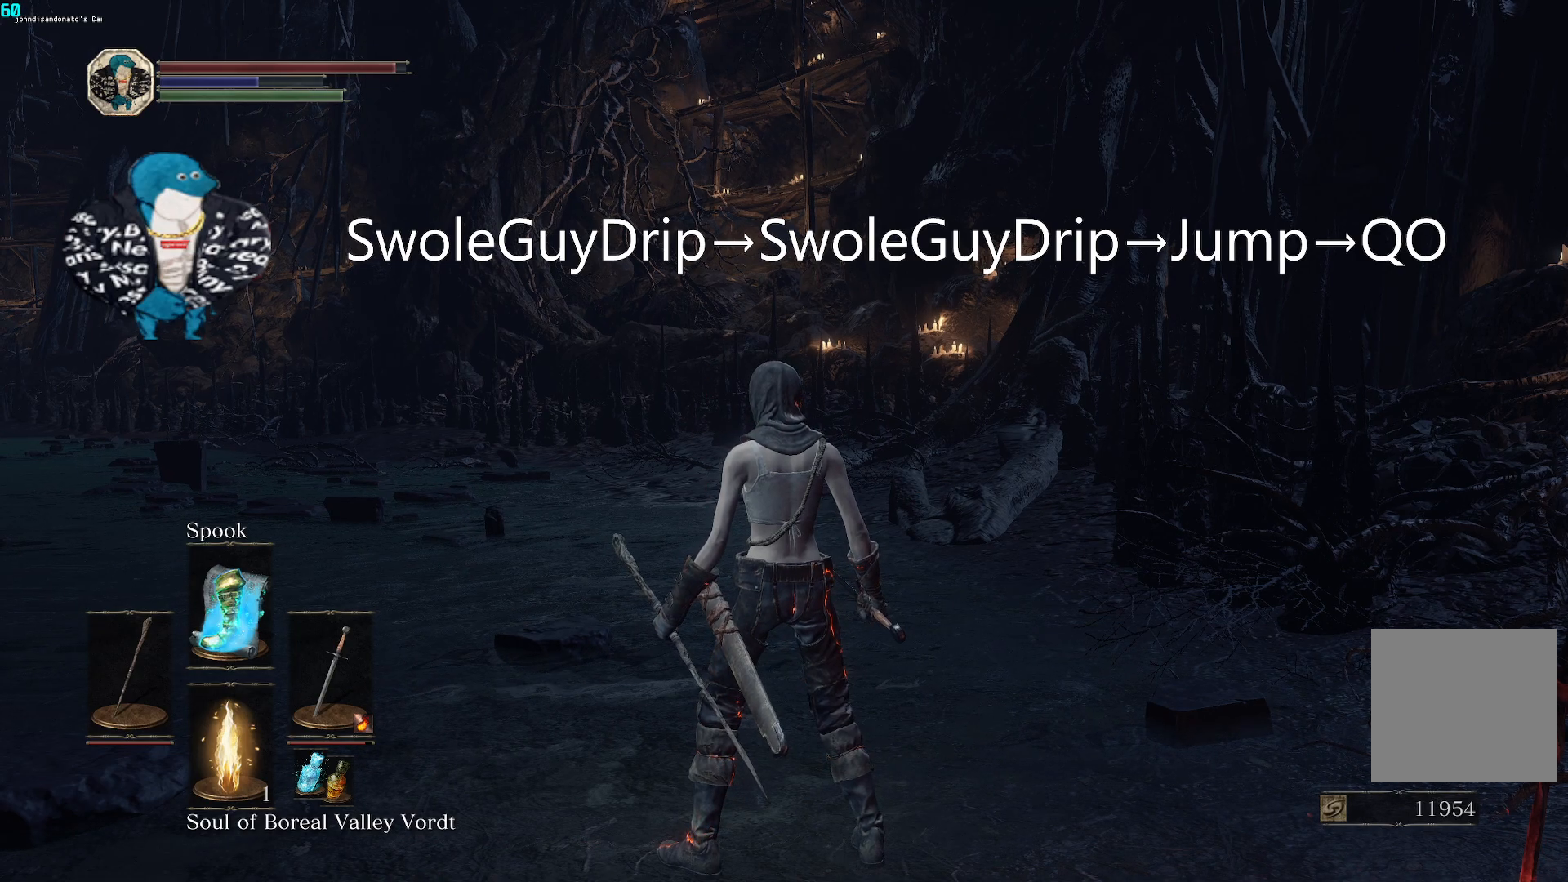
{"buttons": [], "left_stick": "center", "right_stick": "center", "events": []}
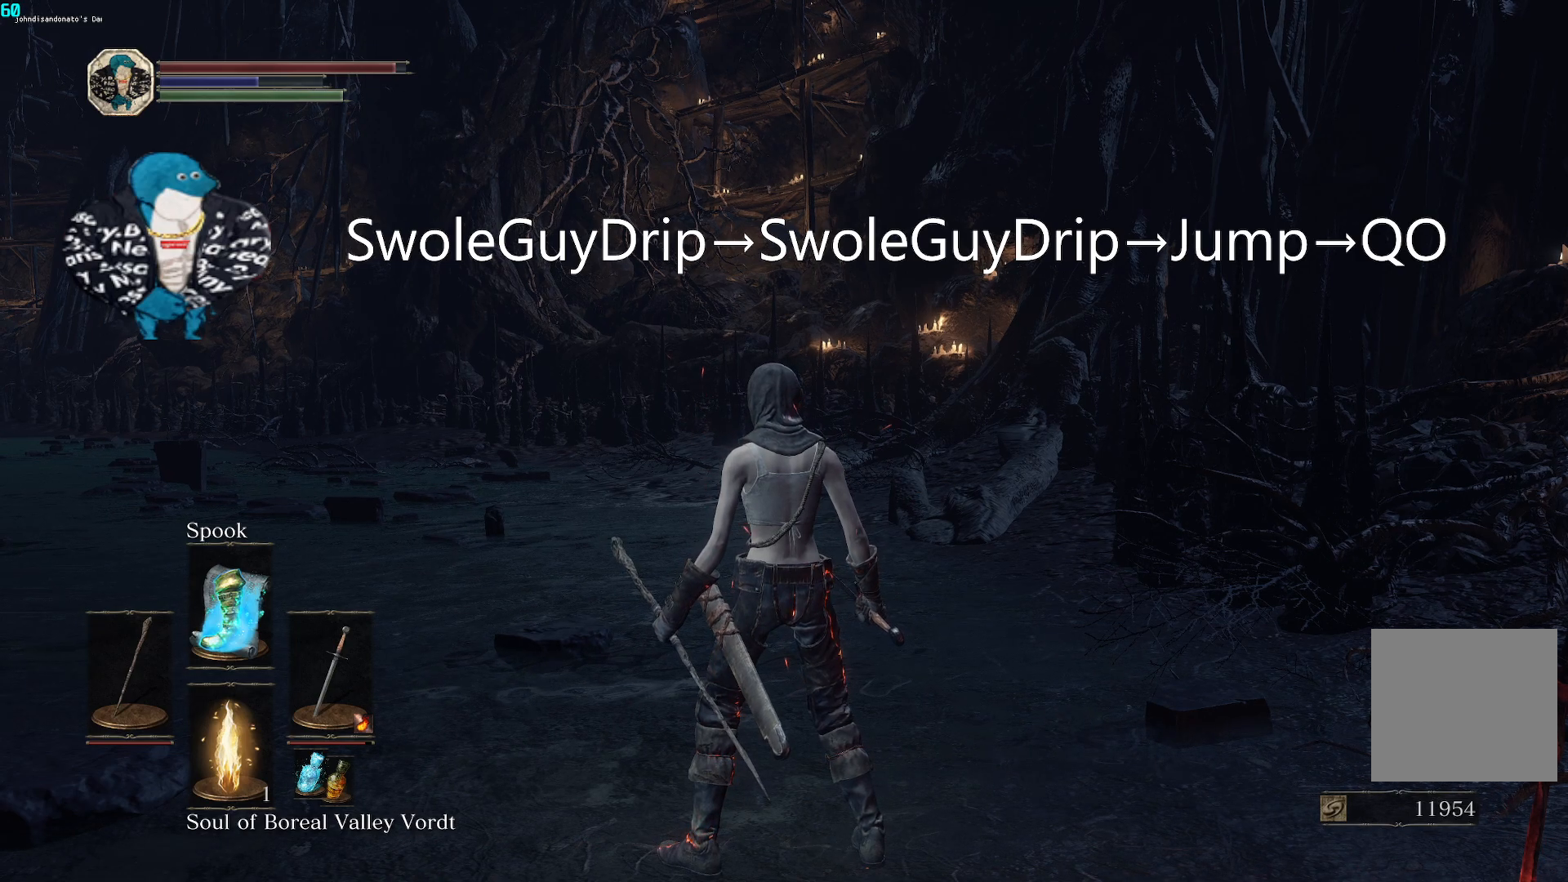
{"buttons": [], "left_stick": "center", "right_stick": "center", "events": []}
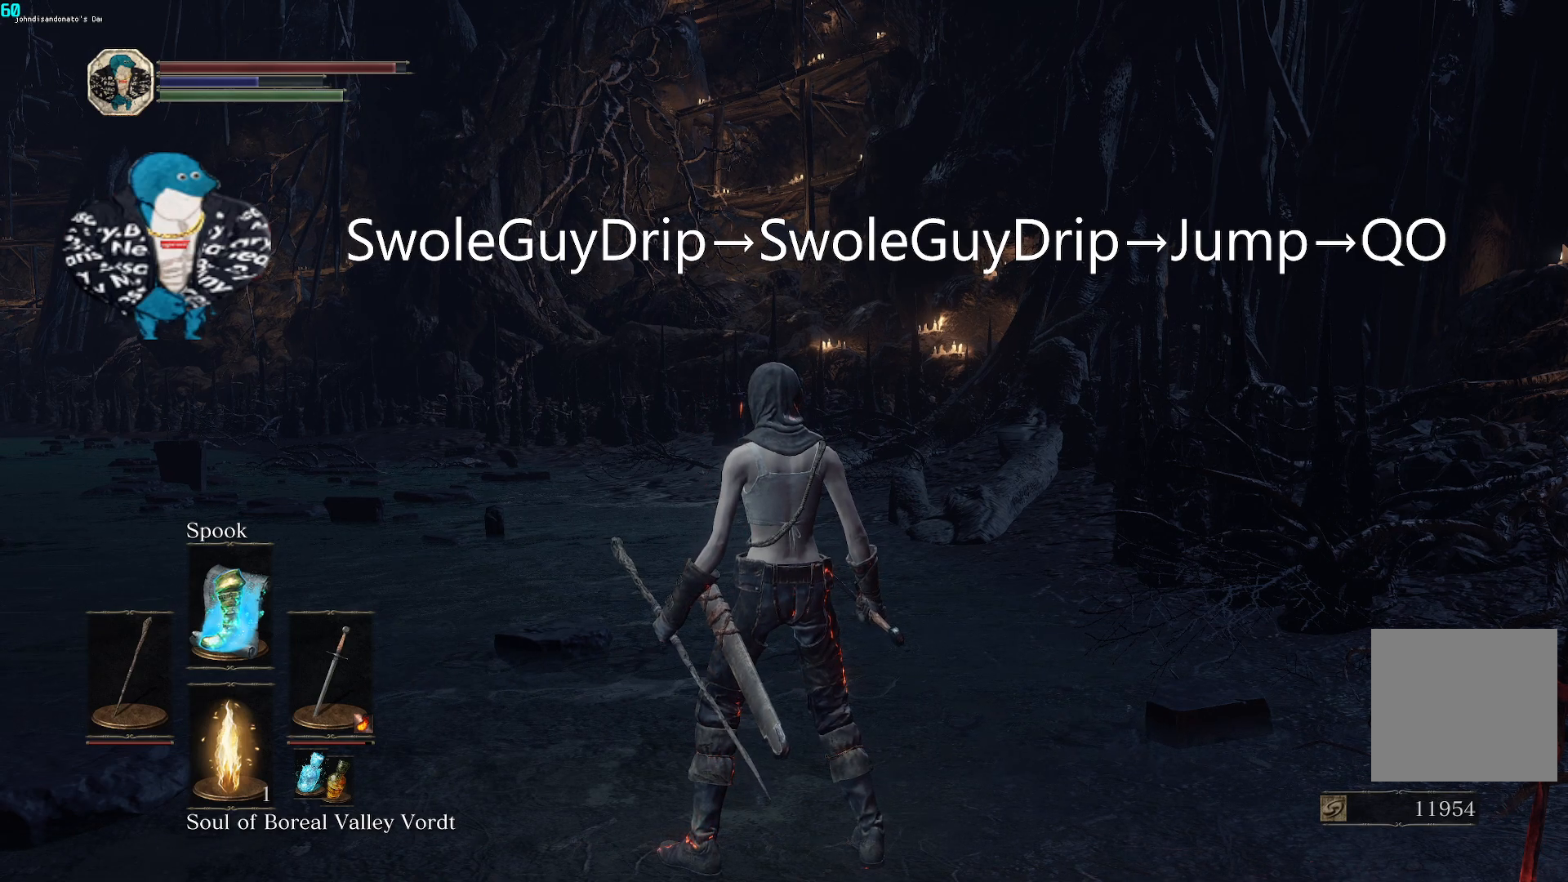
{"buttons": [], "left_stick": "center", "right_stick": "center", "events": []}
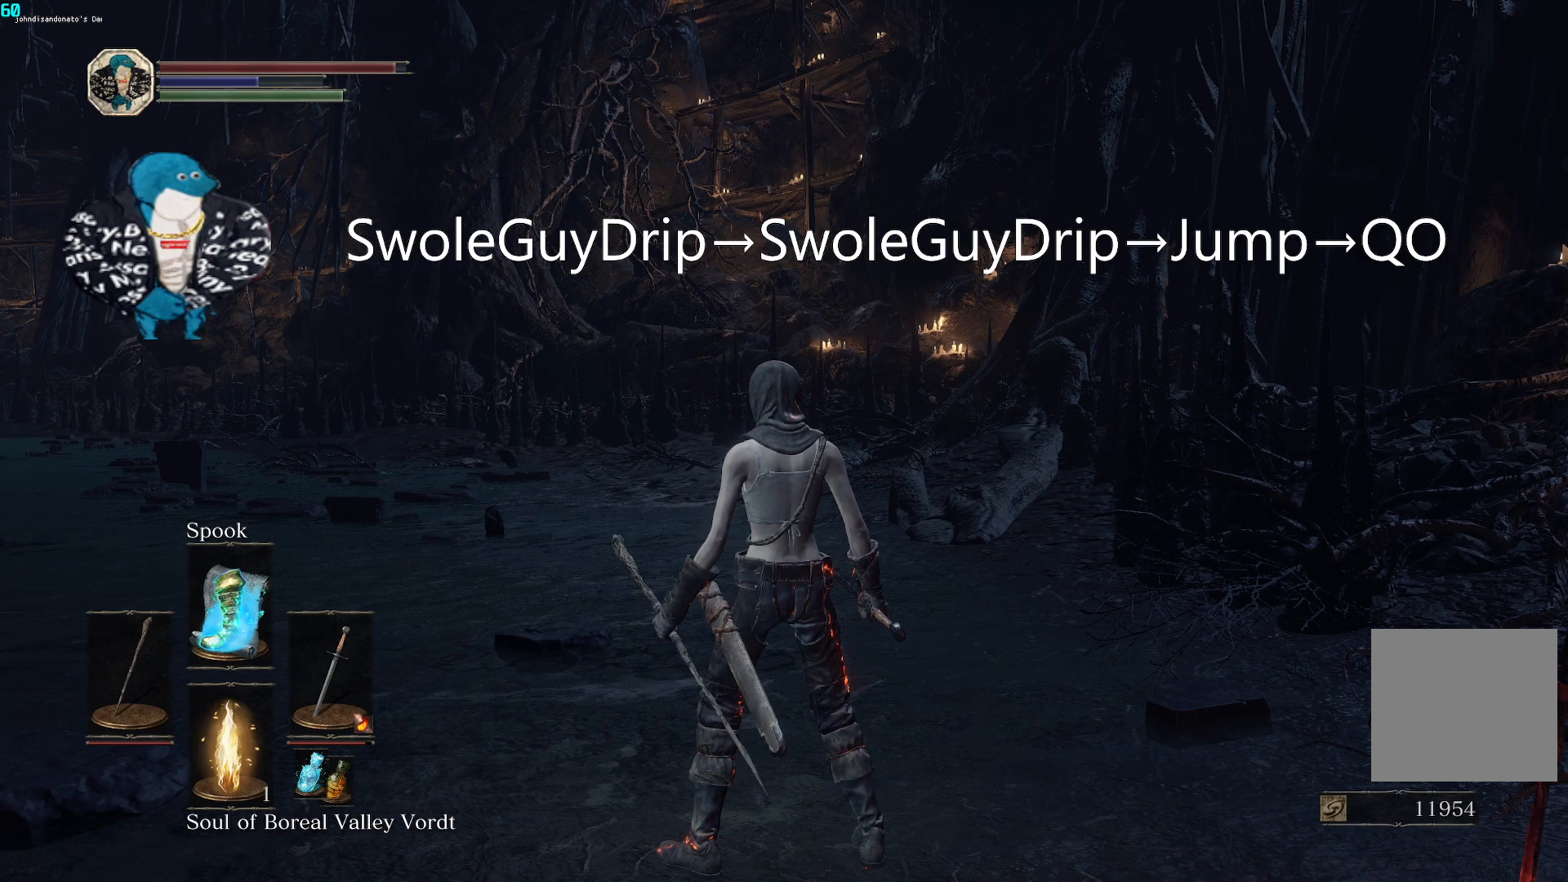
{"buttons": [], "left_stick": "center", "right_stick": "center", "events": []}
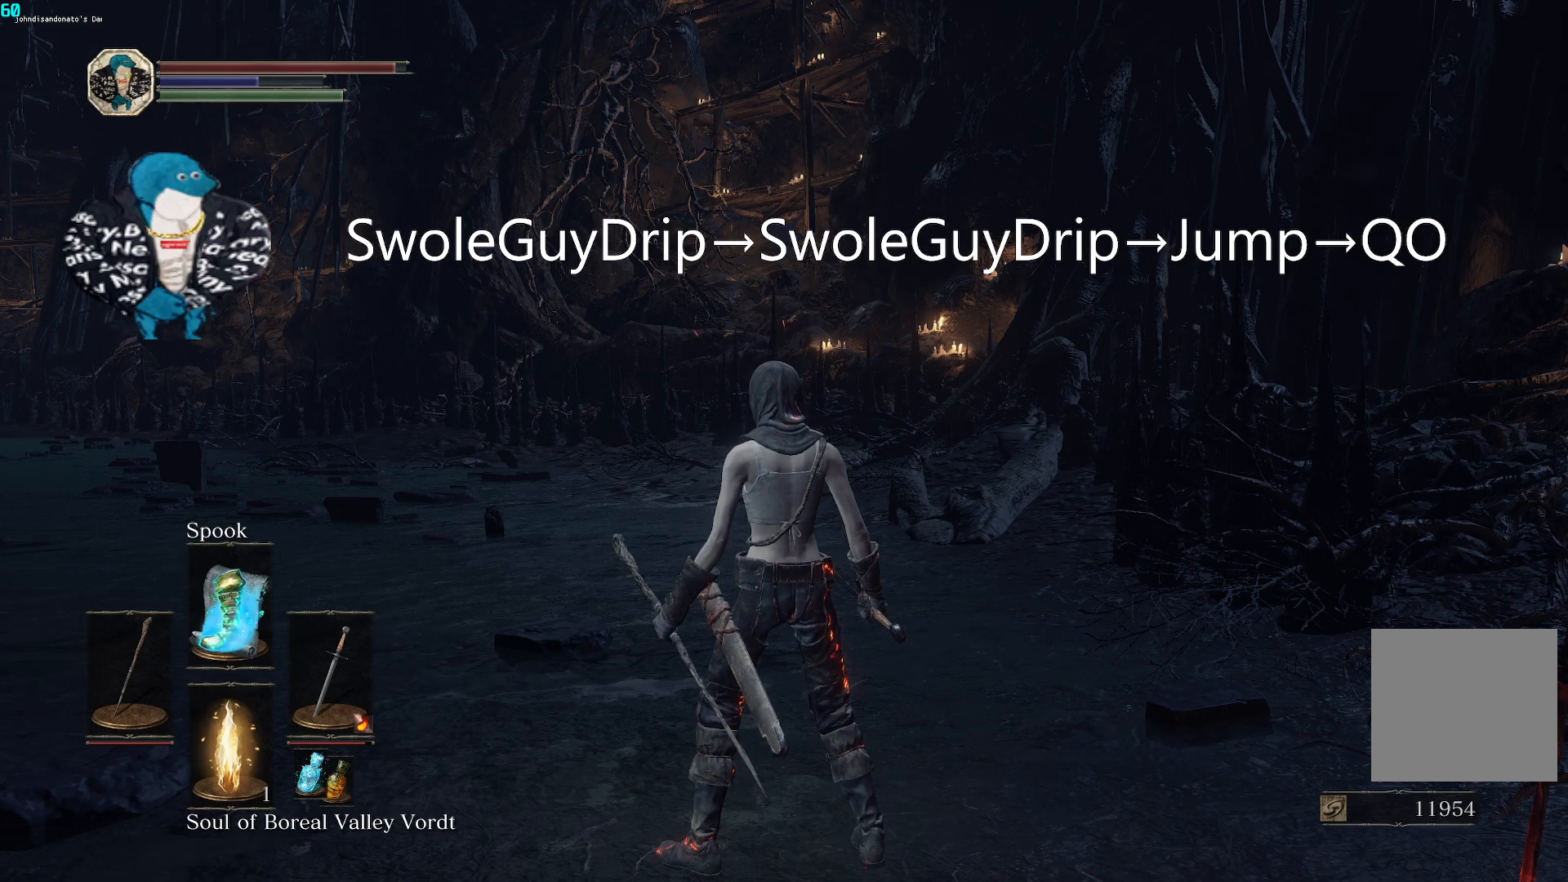
{"buttons": [], "left_stick": "center", "right_stick": "center", "events": []}
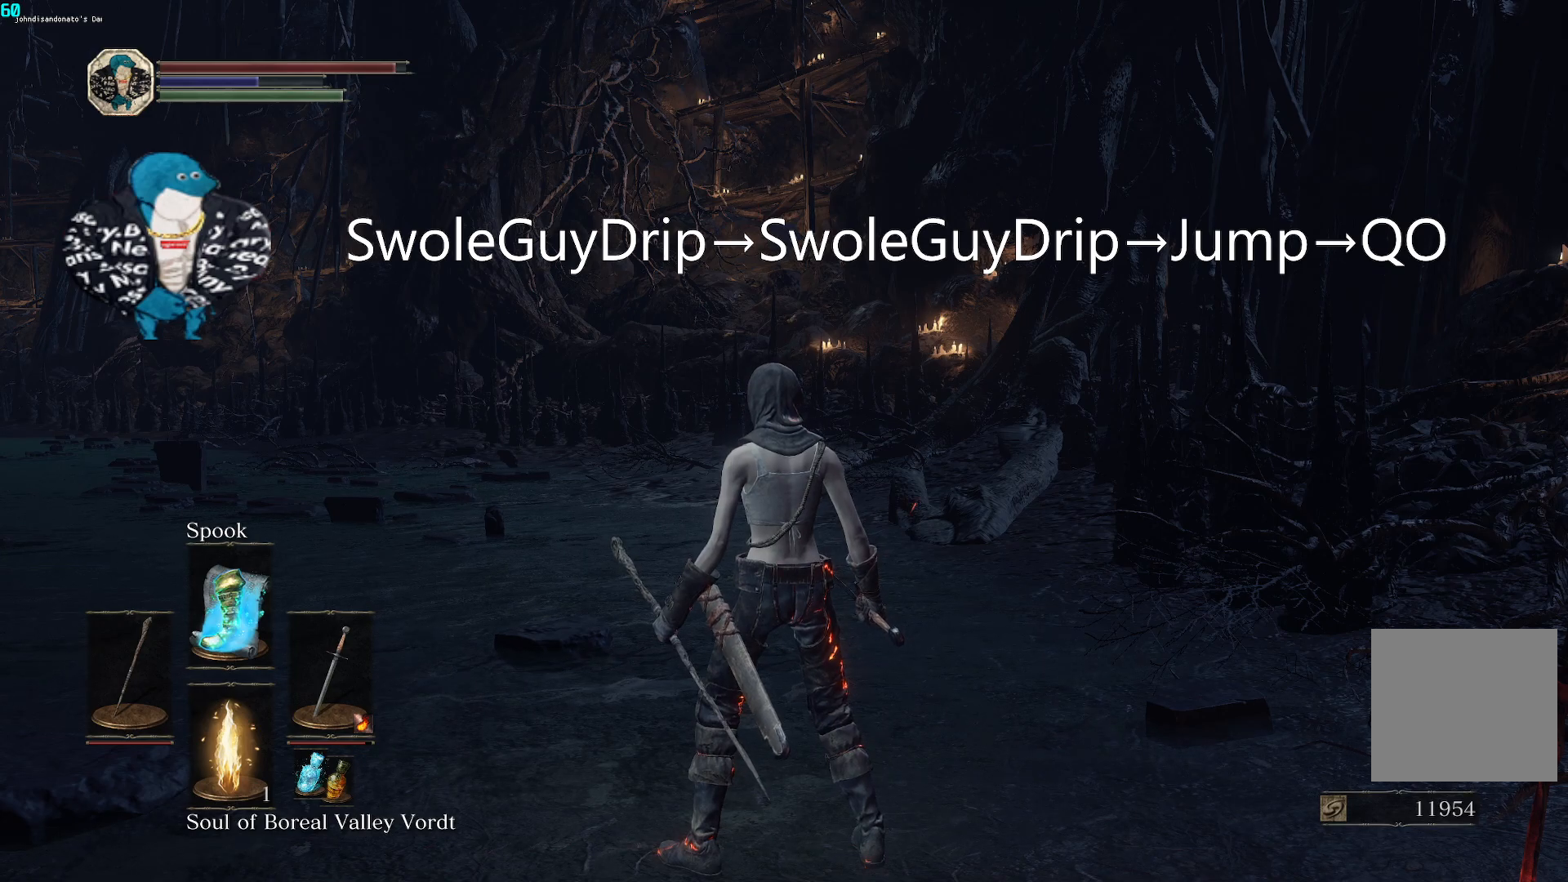
{"buttons": [], "left_stick": "center", "right_stick": "center", "events": []}
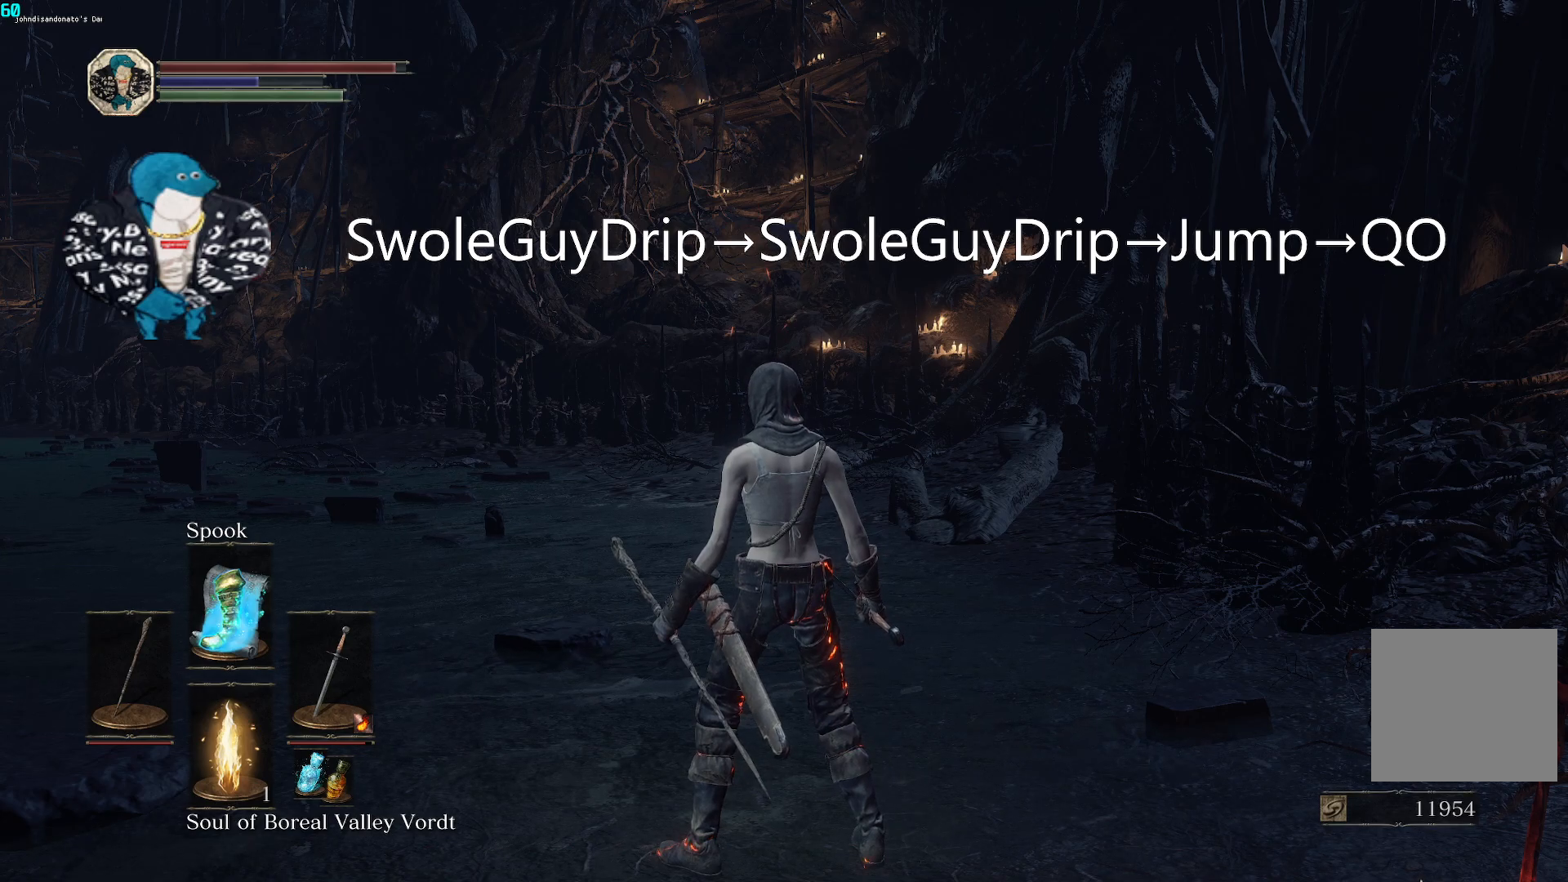
{"buttons": ["A"], "left_stick": "center", "right_stick": "center", "events": [[167, "START", "down"], [283, "START", "up"], [317, "DPAD_LEFT", "down"], [433, "A", "down"], [433, "DPAD_LEFT", "up"]]}
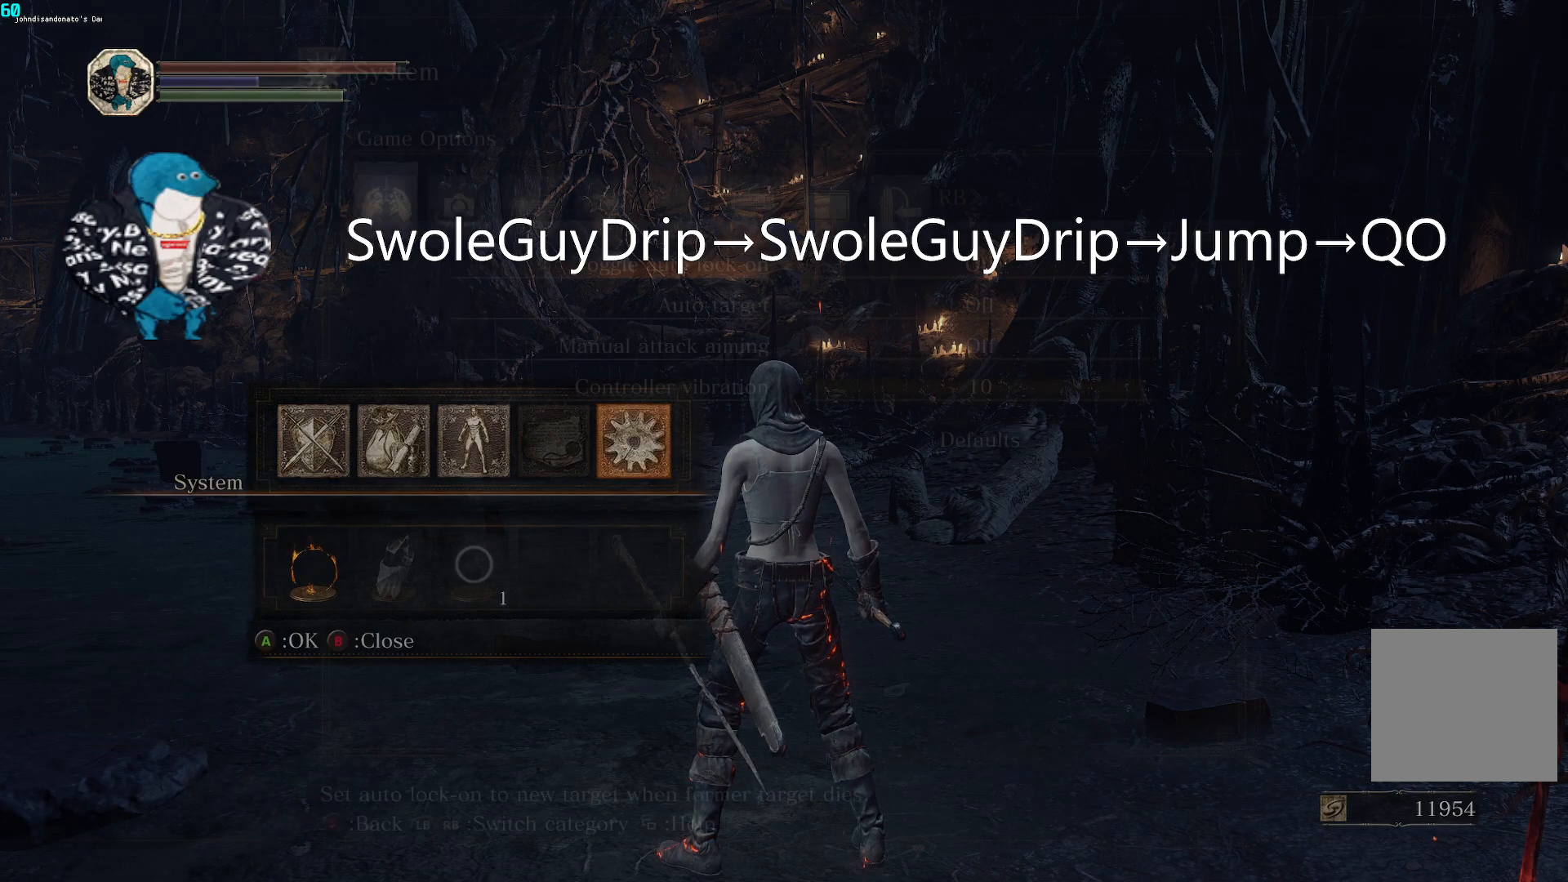
{"buttons": [], "left_stick": "center", "right_stick": "center", "events": [[17, "L1", "down"], [33, "A", "up"], [100, "L1", "up"], [217, "DPAD_LEFT", "down"], [333, "DPAD_LEFT", "up"]]}
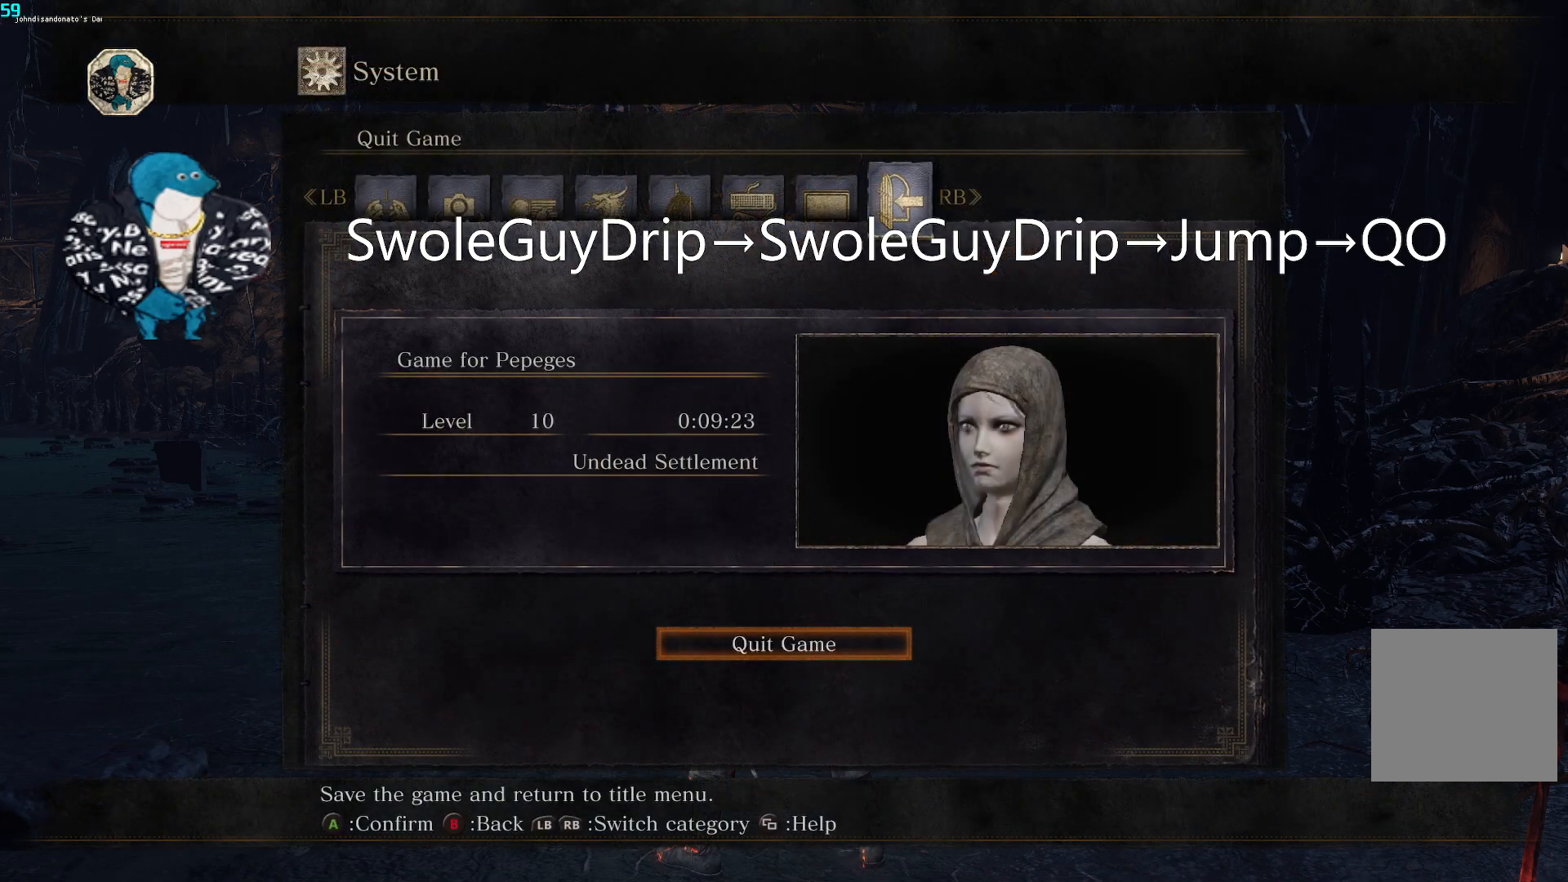
{"buttons": [], "left_stick": "center", "right_stick": "center", "events": [[200, "A", "down"], [300, "A", "up"], [333, "DPAD_LEFT", "down"], [467, "DPAD_LEFT", "up"]]}
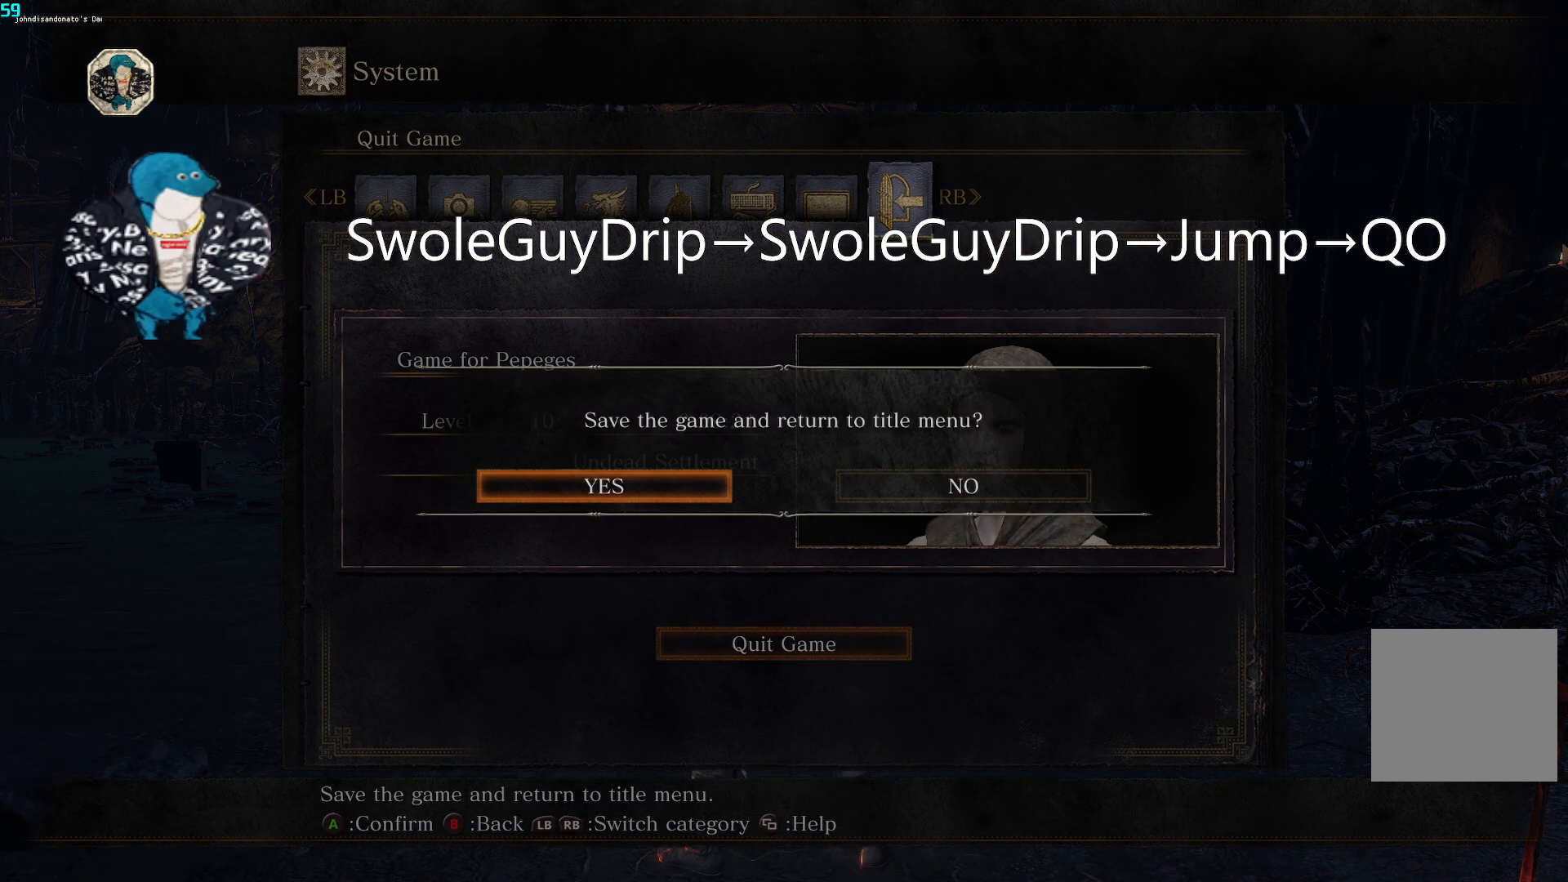
{"buttons": [], "left_stick": "center", "right_stick": "center", "events": [[300, "START", "down"], [383, "START", "up"]]}
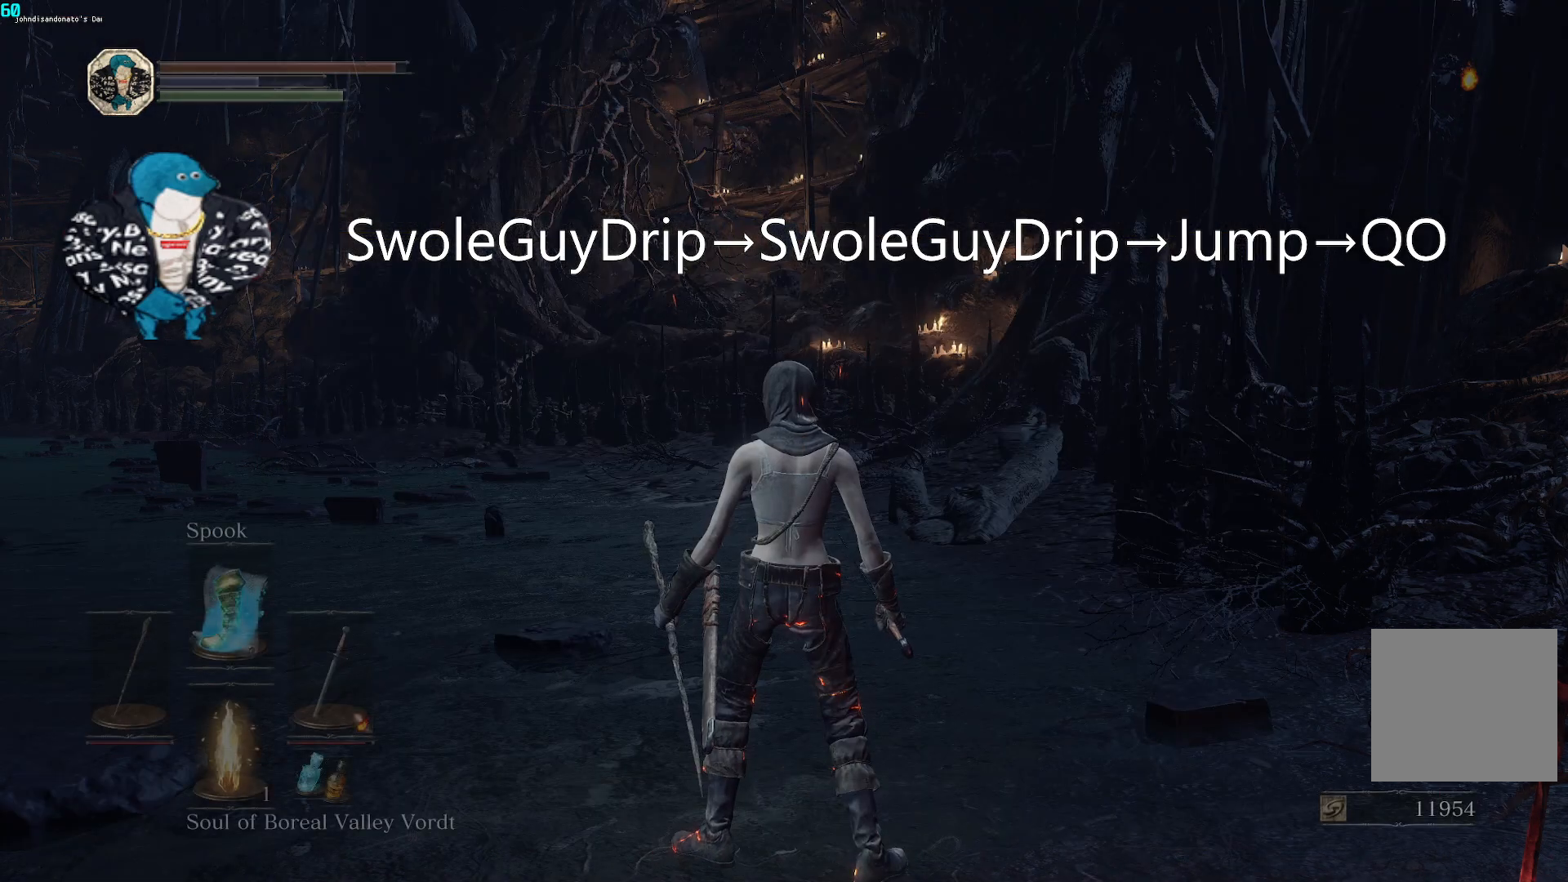
{"buttons": [], "left_stick": "down", "right_stick": "center", "events": [[50, "right_stick", "down-right"], [133, "left_stick", "down-left"], [350, "right_stick", "center"], [433, "left_stick", "down"]]}
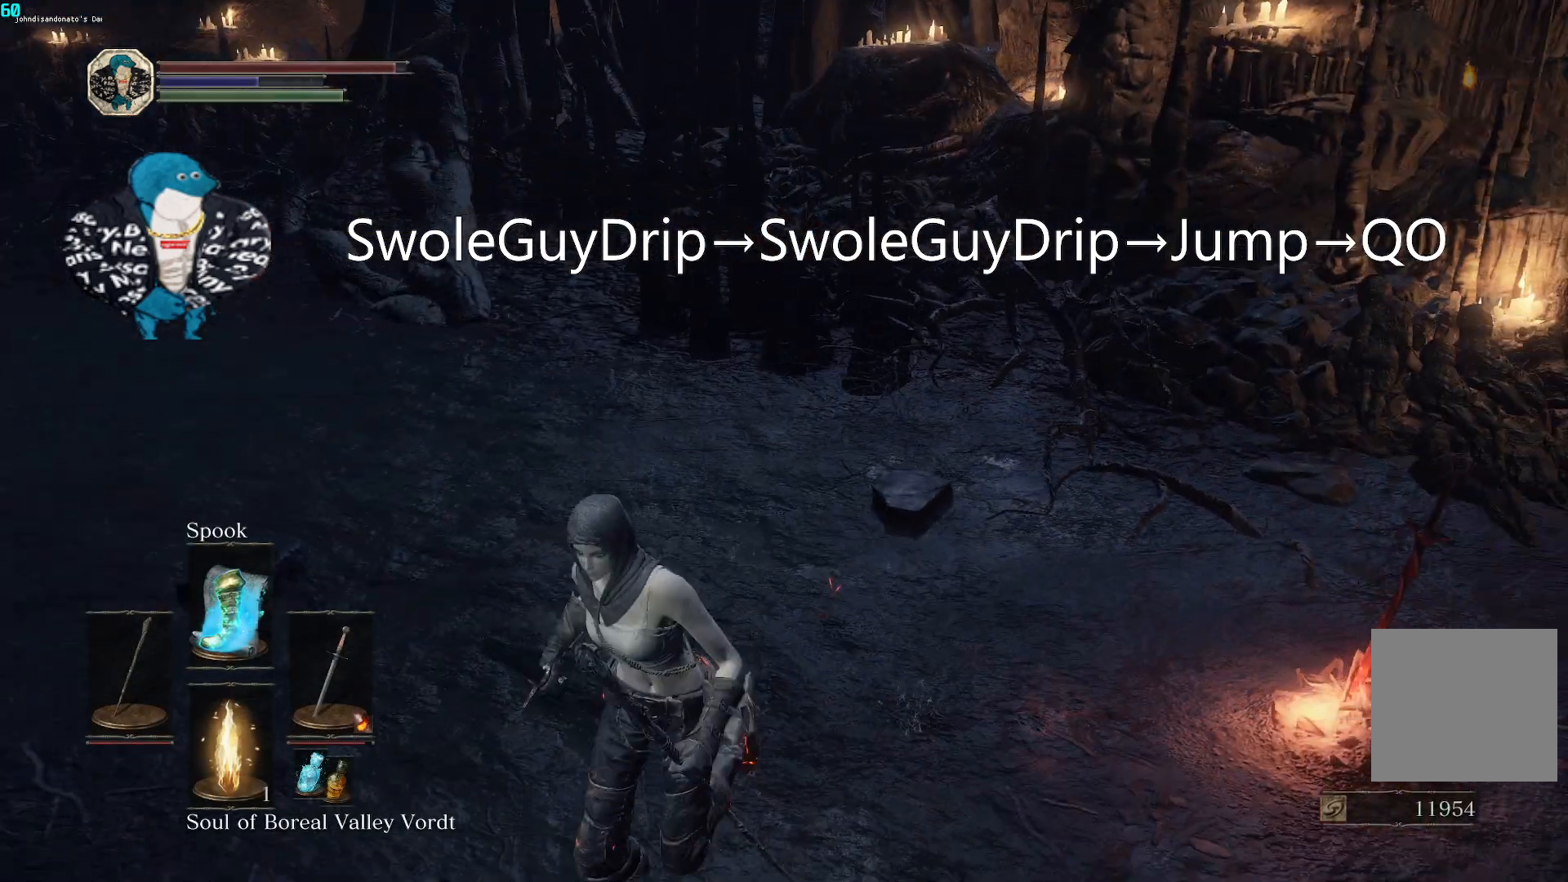
{"buttons": [], "left_stick": "up", "right_stick": "center", "events": [[17, "left_stick", "down-right"], [83, "left_stick", "right"], [183, "right_stick", "right"], [333, "left_stick", "up"], [333, "right_stick", "center"]]}
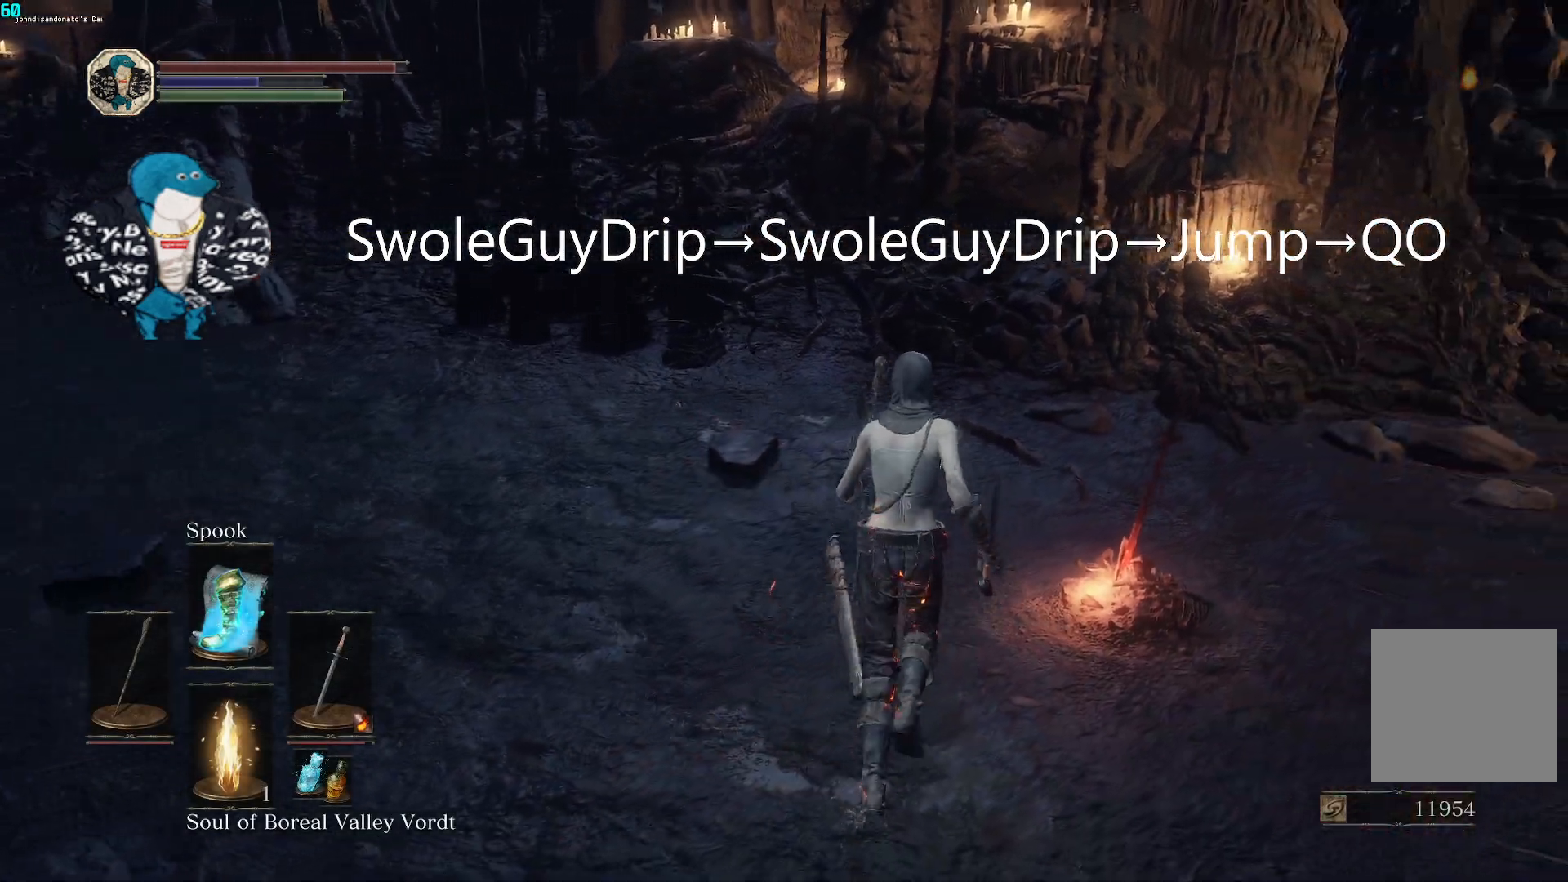
{"buttons": ["B"], "left_stick": "up", "right_stick": "down", "events": [[33, "B", "down"], [367, "right_stick", "down"]]}
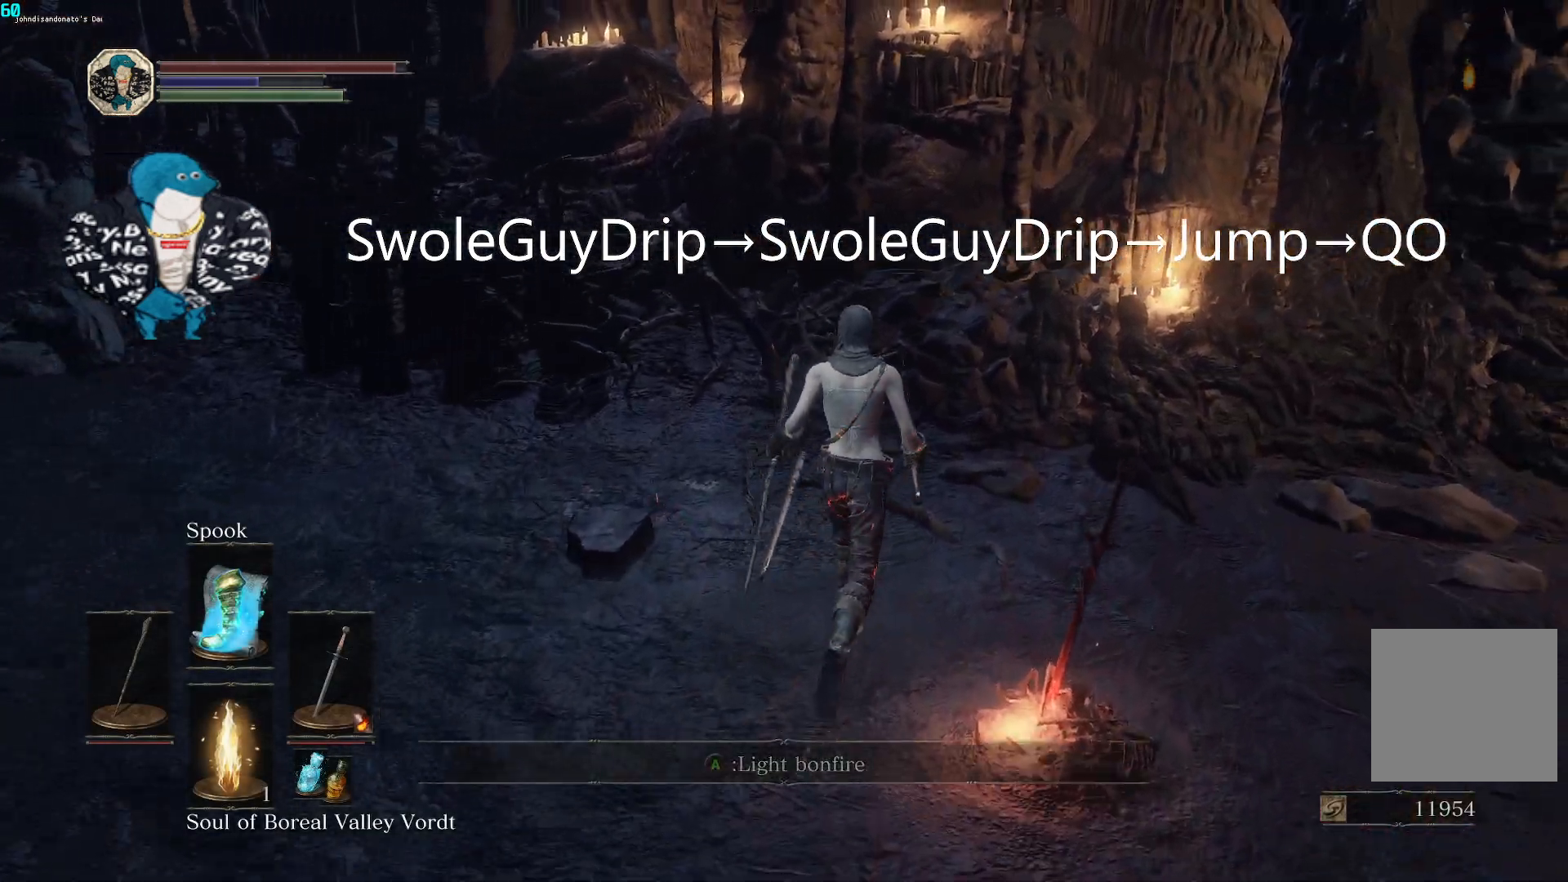
{"buttons": ["B"], "left_stick": "up", "right_stick": "down", "events": []}
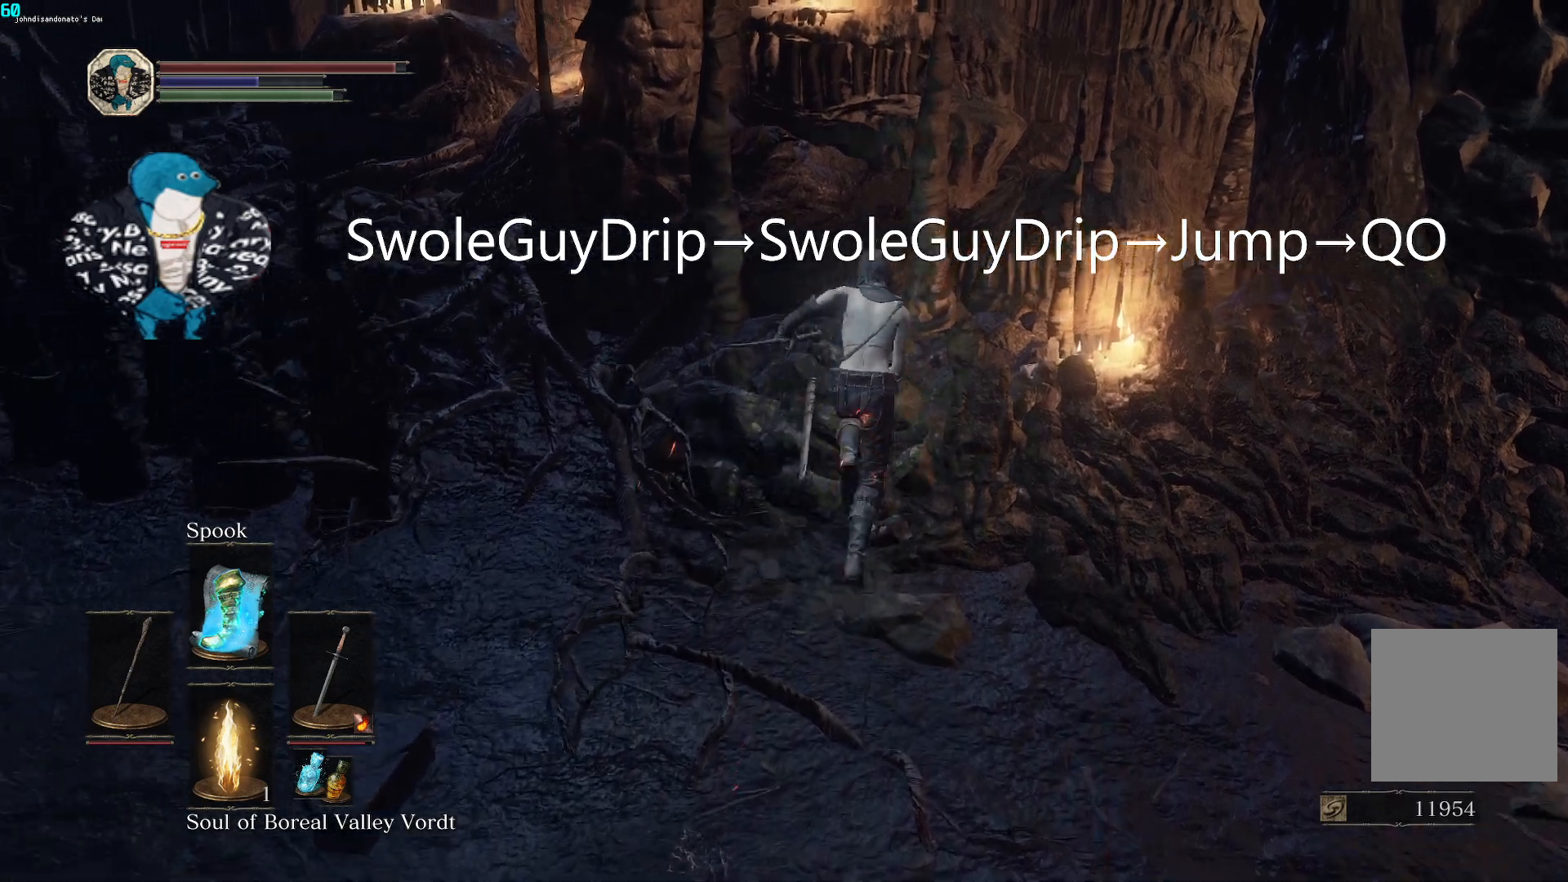
{"buttons": ["B"], "left_stick": "up", "right_stick": "down-left", "events": [[383, "right_stick", "down-left"]]}
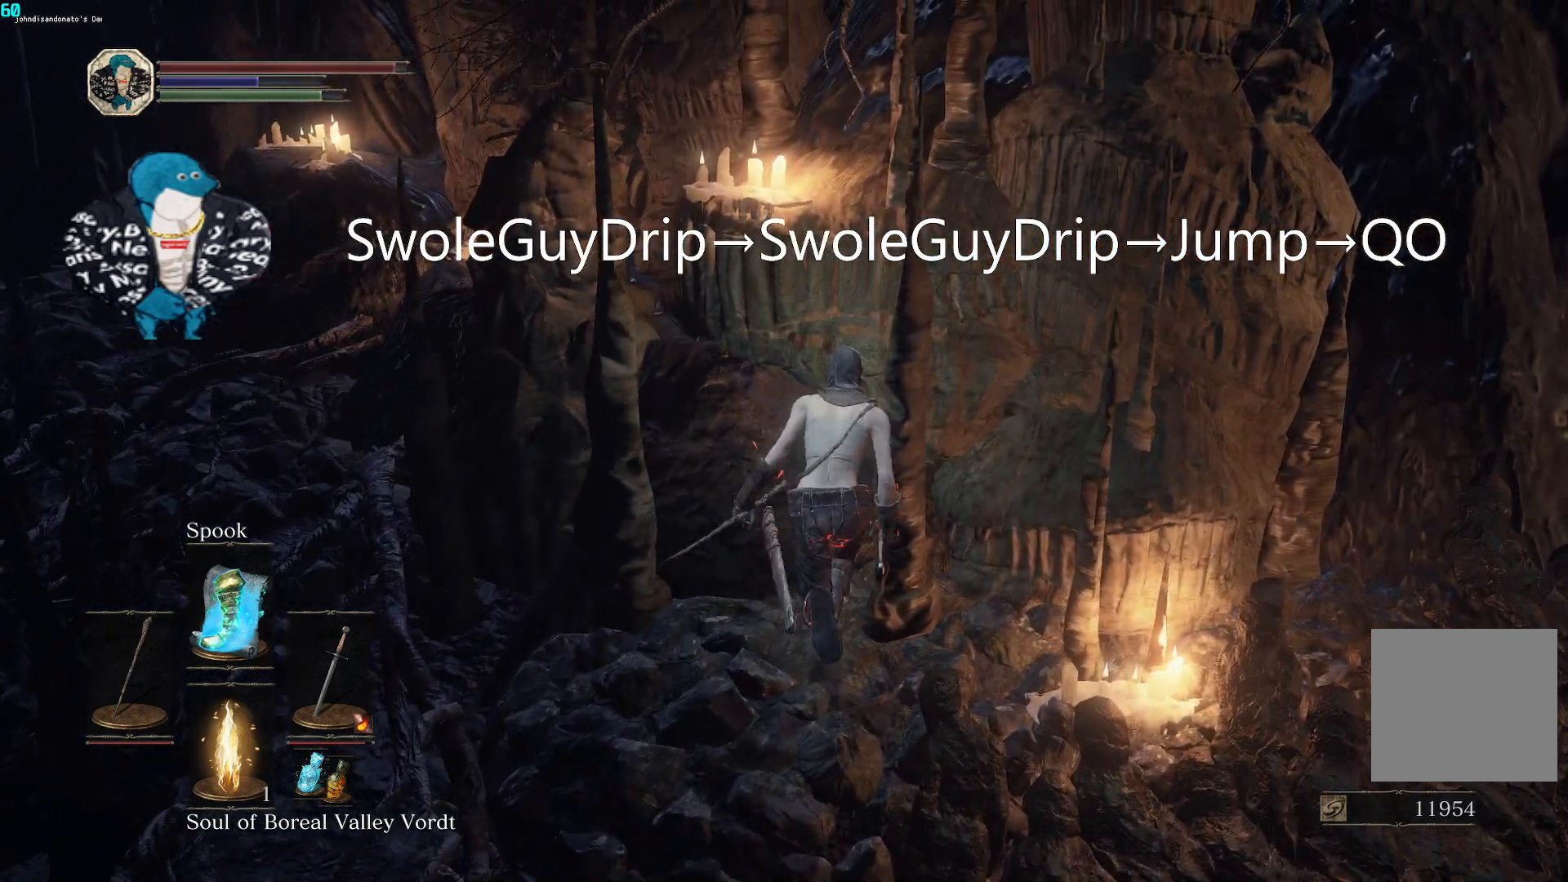
{"buttons": ["B"], "left_stick": "up", "right_stick": "down-left", "events": []}
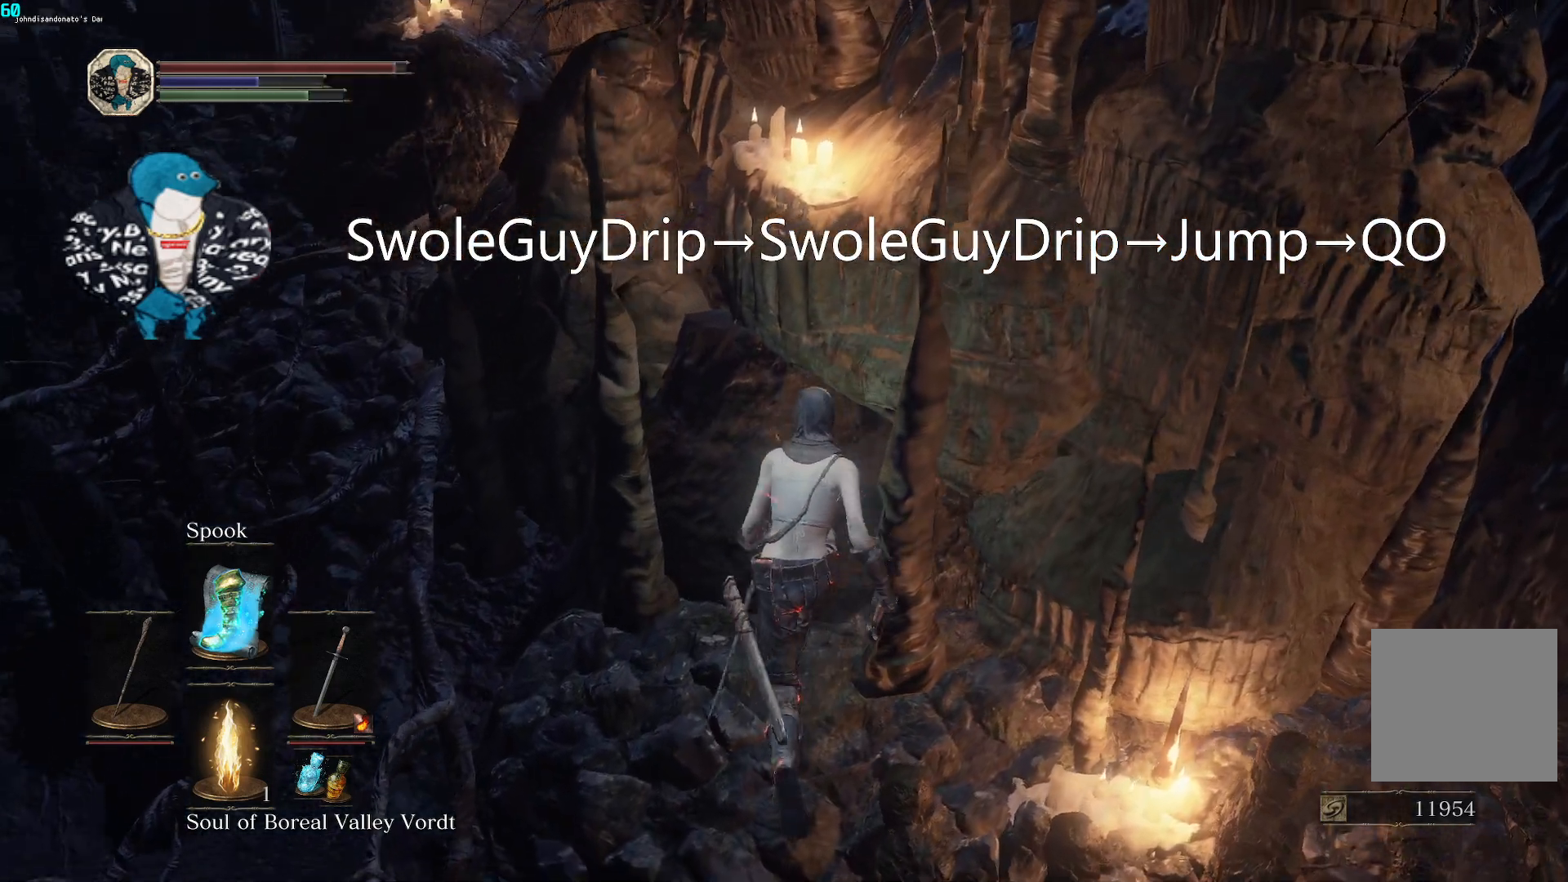
{"buttons": ["B"], "left_stick": "up", "right_stick": "center", "events": [[200, "right_stick", "center"]]}
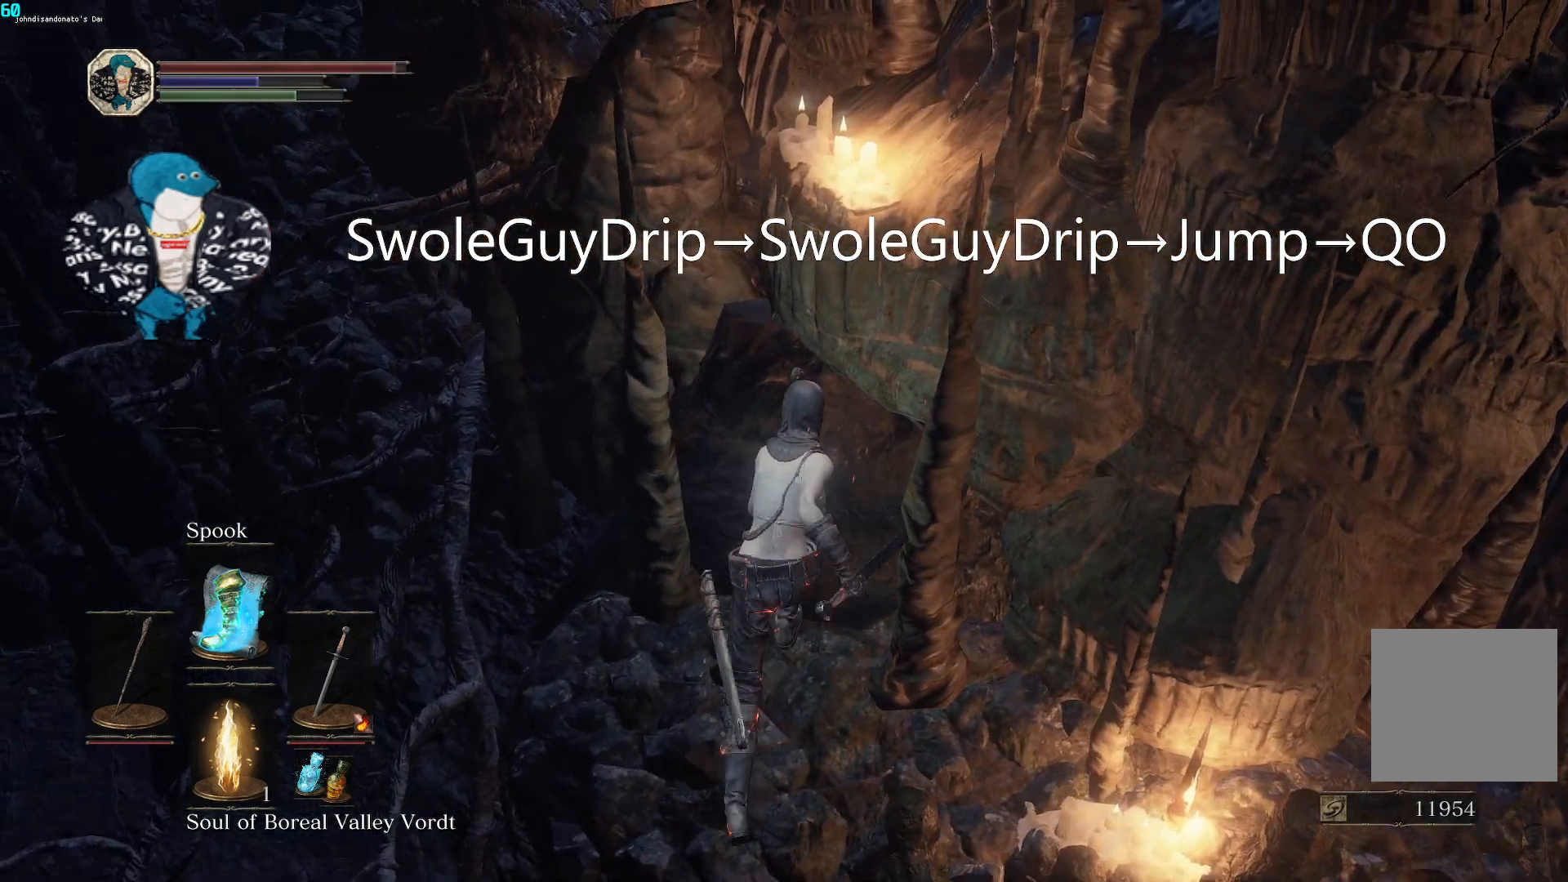
{"buttons": ["B"], "left_stick": "up", "right_stick": "center", "events": []}
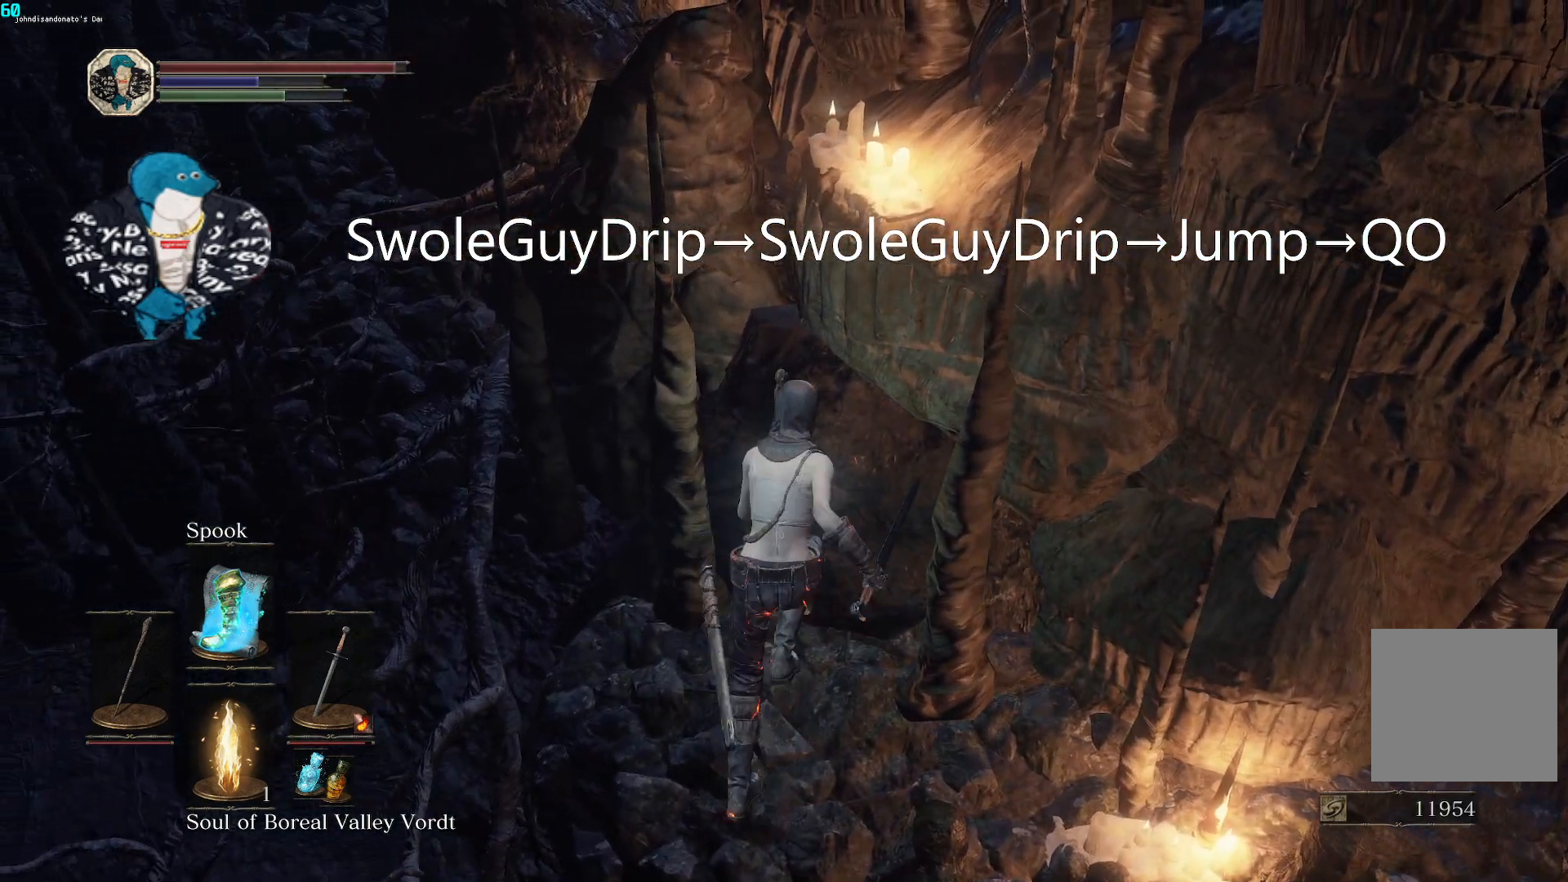
{"buttons": ["B"], "left_stick": "up", "right_stick": "center", "events": [[233, "START", "down"], [317, "START", "up"]]}
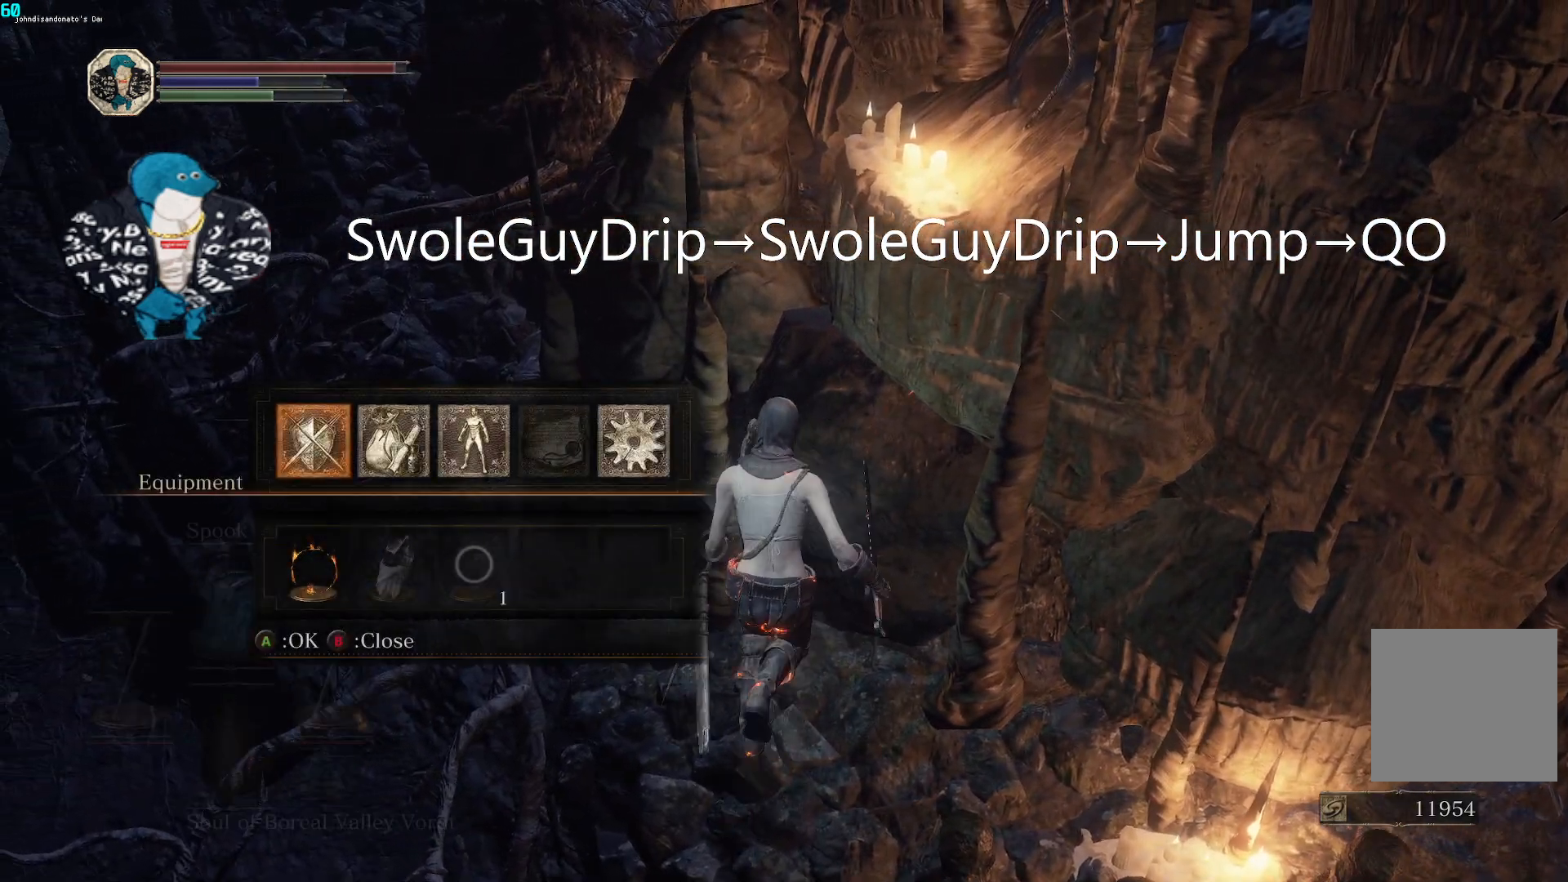
{"buttons": ["B"], "left_stick": "up", "right_stick": "center", "events": [[17, "DPAD_LEFT", "down"], [117, "DPAD_LEFT", "up"]]}
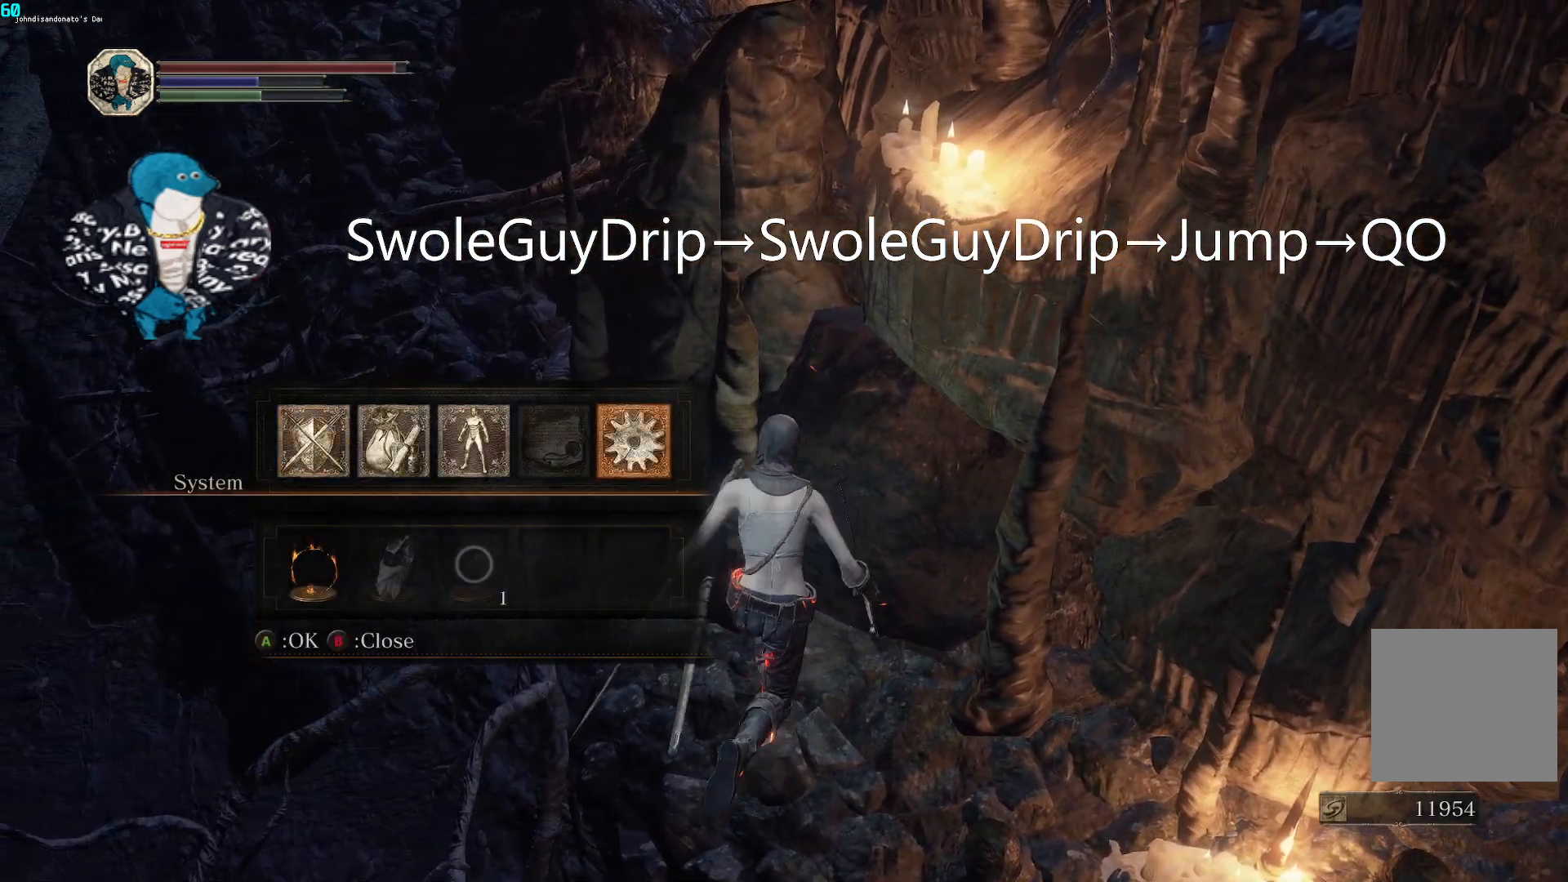
{"buttons": ["B"], "left_stick": "up", "right_stick": "center", "events": [[17, "A", "down"], [133, "A", "up"], [167, "L1", "down"], [250, "A", "down"], [283, "L1", "up"], [383, "A", "up"]]}
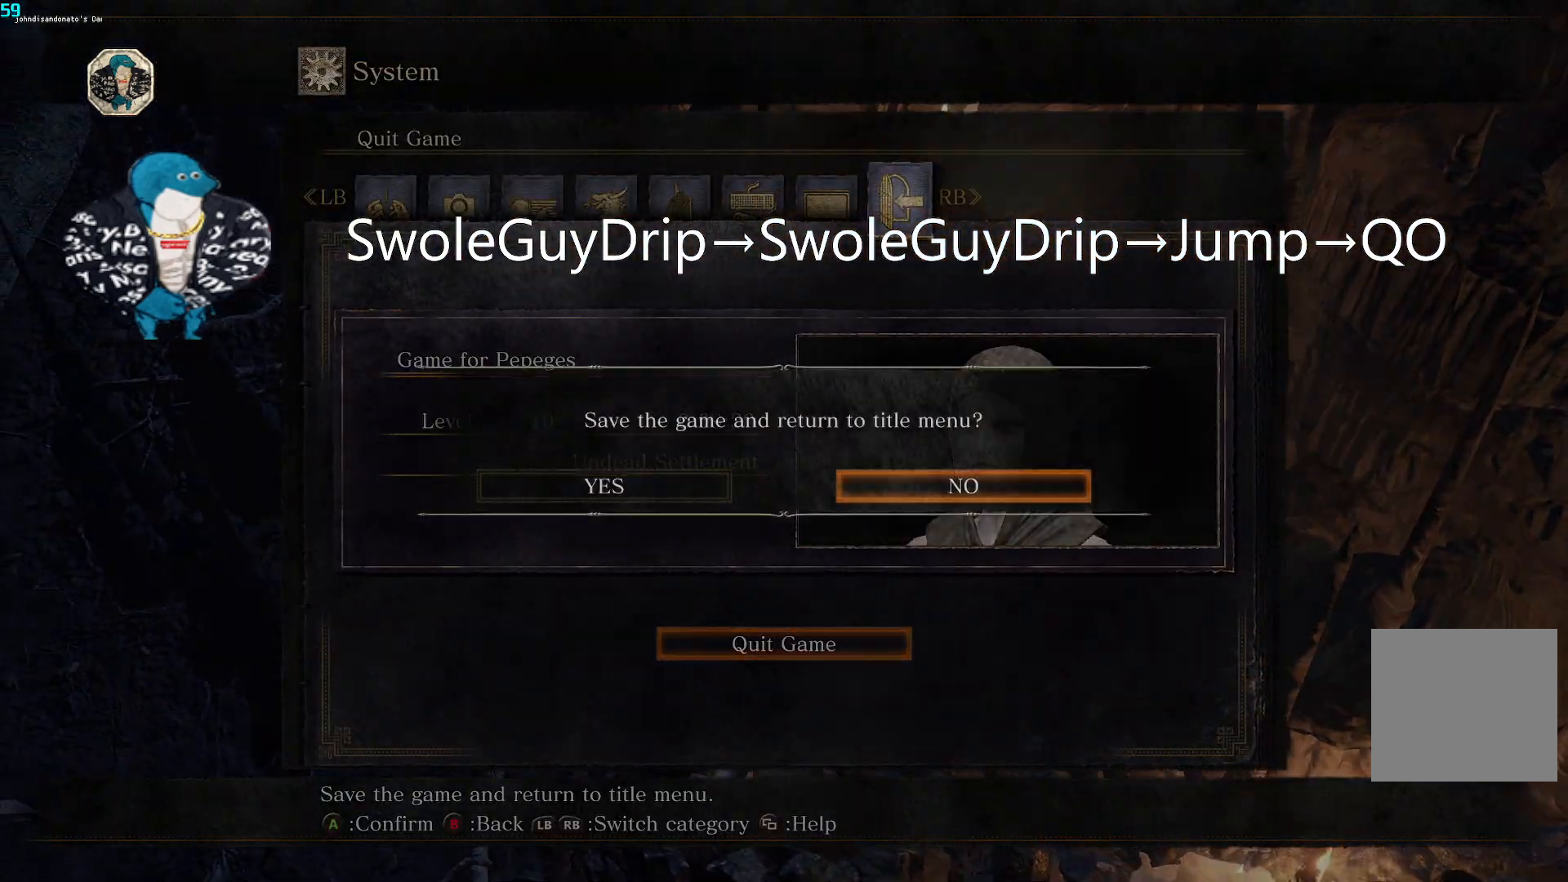
{"buttons": ["B"], "left_stick": "up", "right_stick": "left", "events": [[67, "DPAD_RIGHT", "down"], [117, "DPAD_RIGHT", "up"], [450, "right_stick", "left"]]}
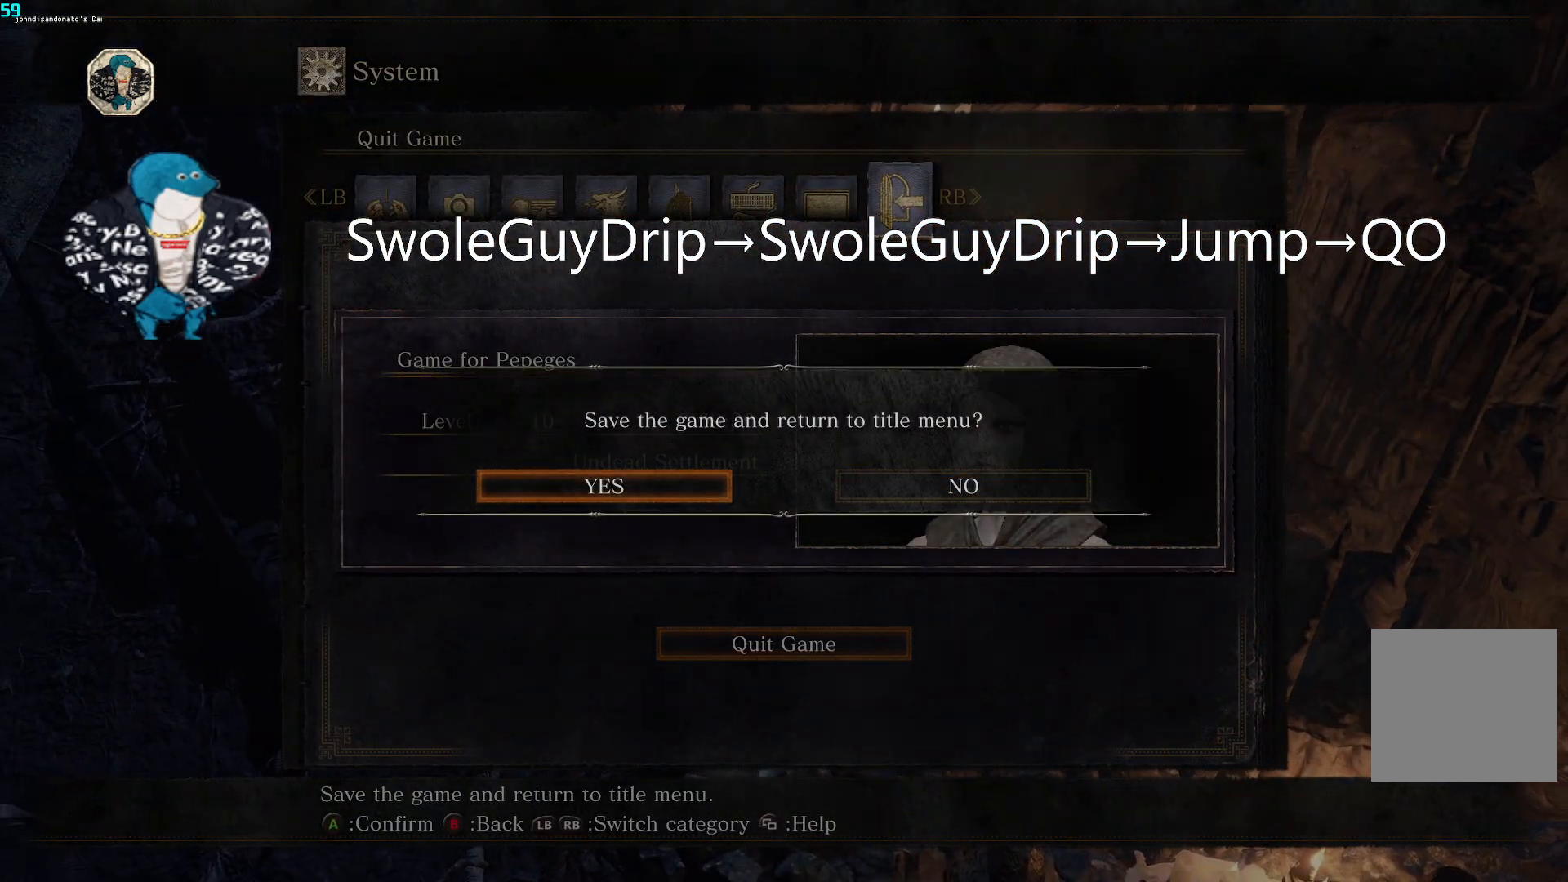
{"buttons": ["B"], "left_stick": "up", "right_stick": "left", "events": []}